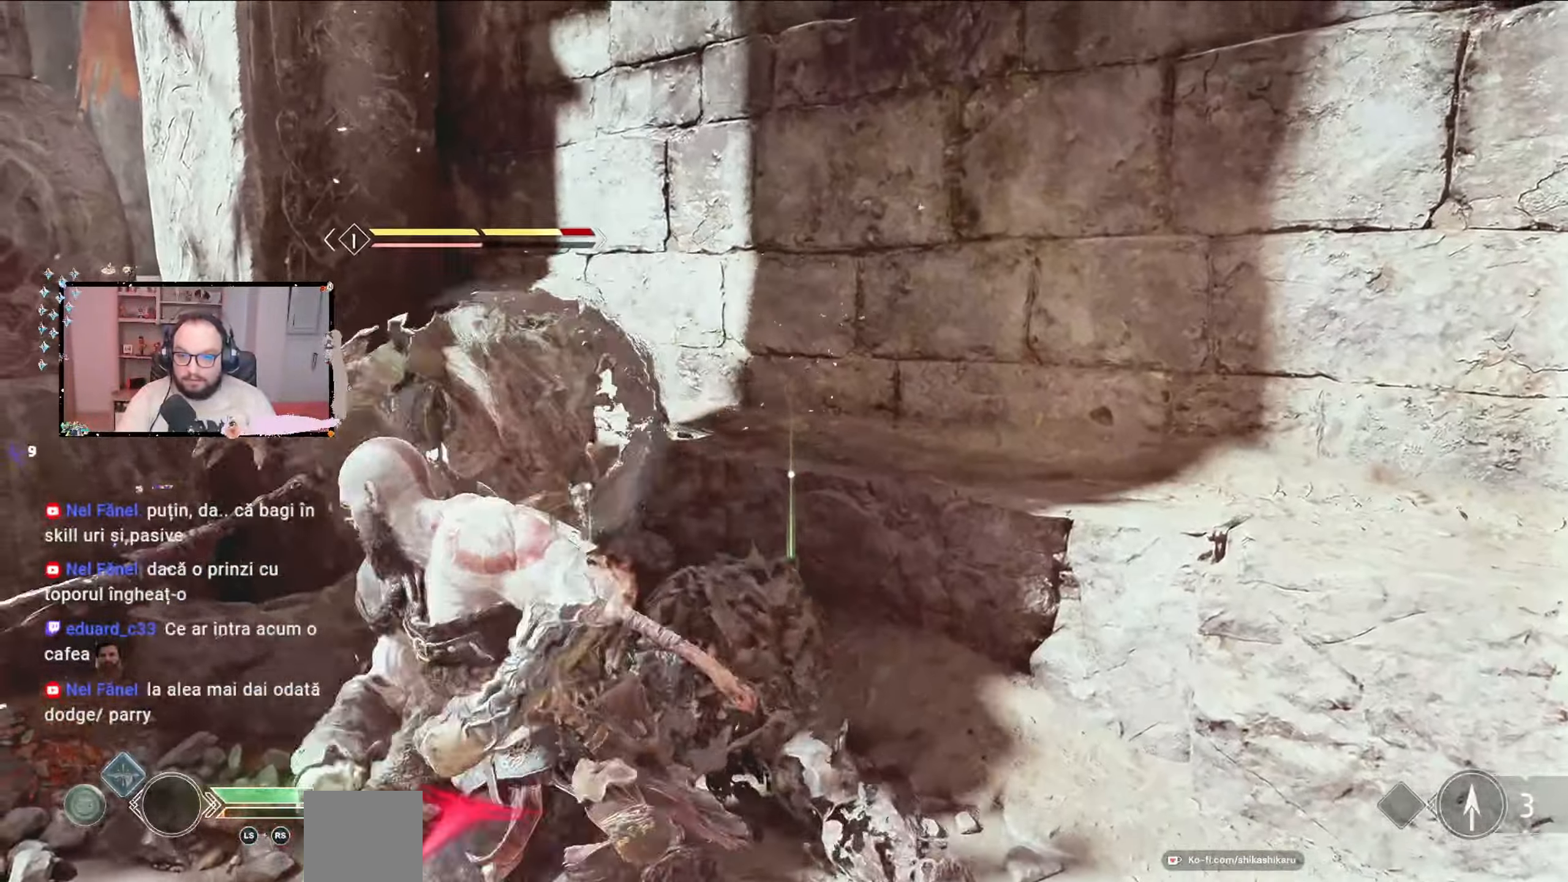
Gameplay with a controller (Xbox layout); each line is a JSON object with the inputs held at the frame after it. "events" lists button and stick changes between this image and that frame as [ms after this image, input, new state], when the widget could be followed in between.
{"buttons": ["R1"], "left_stick": "center", "right_stick": "center", "events": [[33, "R1", "down"], [133, "R1", "up"], [200, "R1", "down"], [267, "R1", "up"], [333, "R1", "down"], [433, "R1", "up"], [500, "R1", "down"]]}
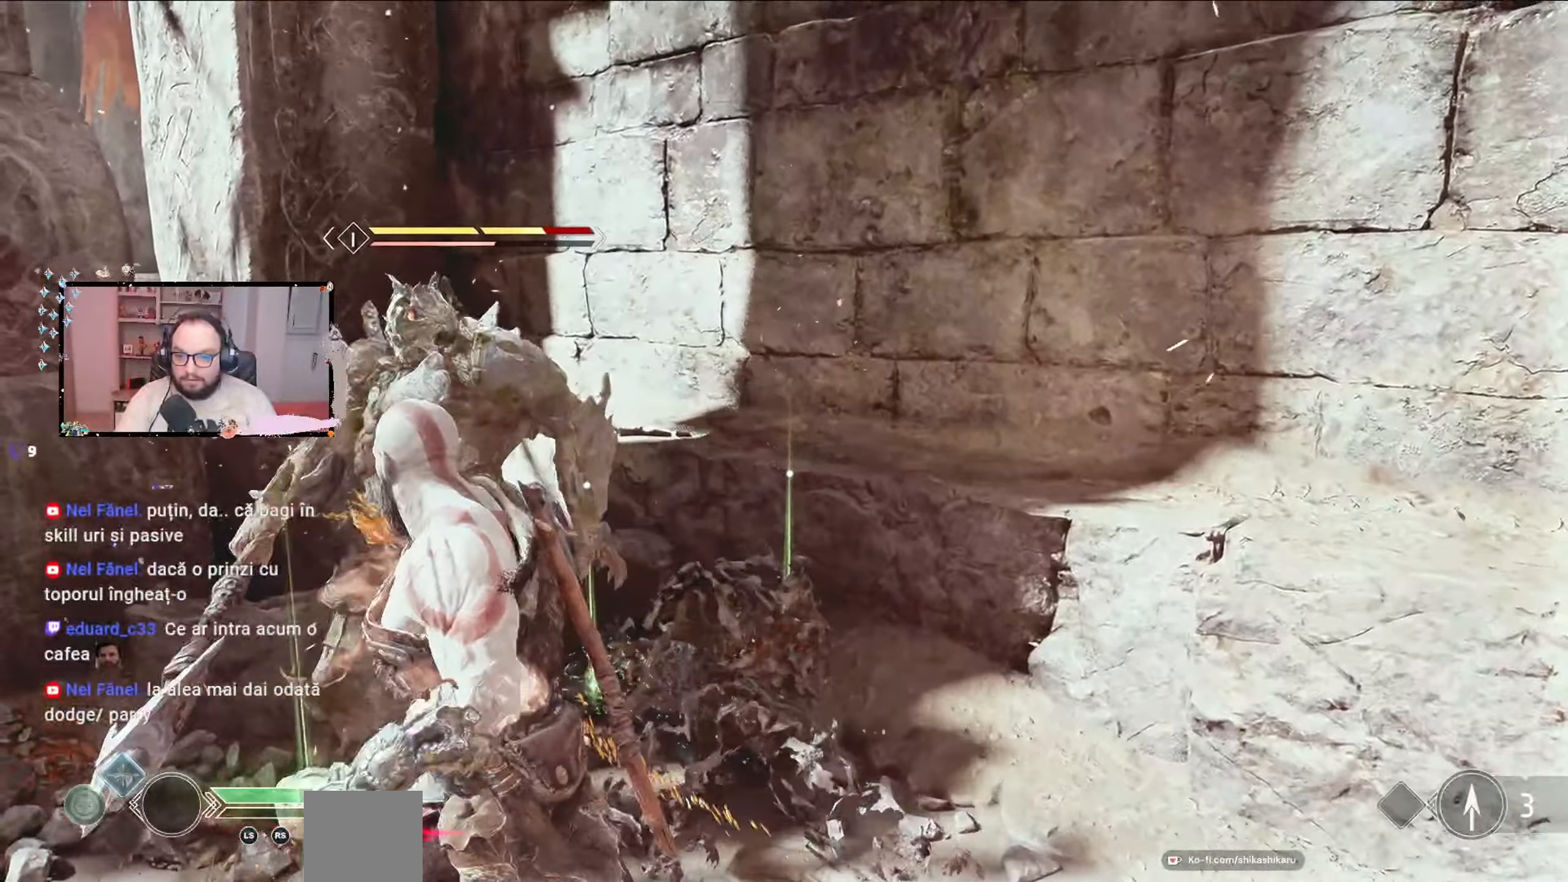
{"buttons": ["R1"], "left_stick": "center", "right_stick": "center", "events": [[100, "R1", "up"], [133, "R1", "down"], [233, "R1", "up"], [300, "R1", "down"], [367, "R1", "up"], [433, "R1", "down"]]}
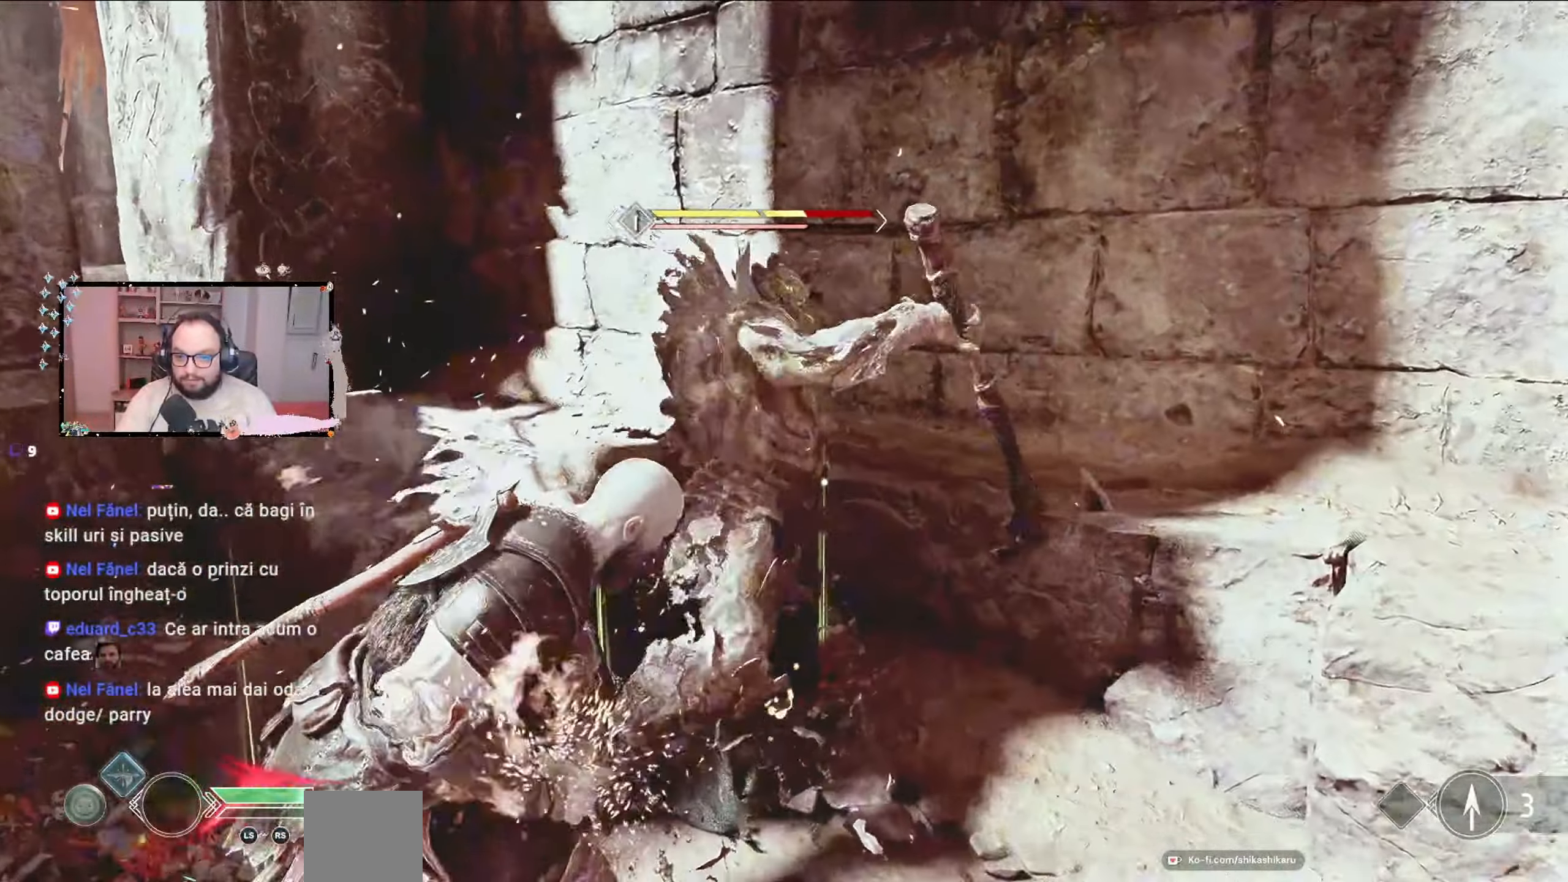
{"buttons": ["R1"], "left_stick": "center", "right_stick": "center", "events": [[67, "R1", "up"], [133, "R1", "down"], [200, "R1", "up"], [300, "R1", "down"], [367, "R1", "up"], [433, "R1", "down"]]}
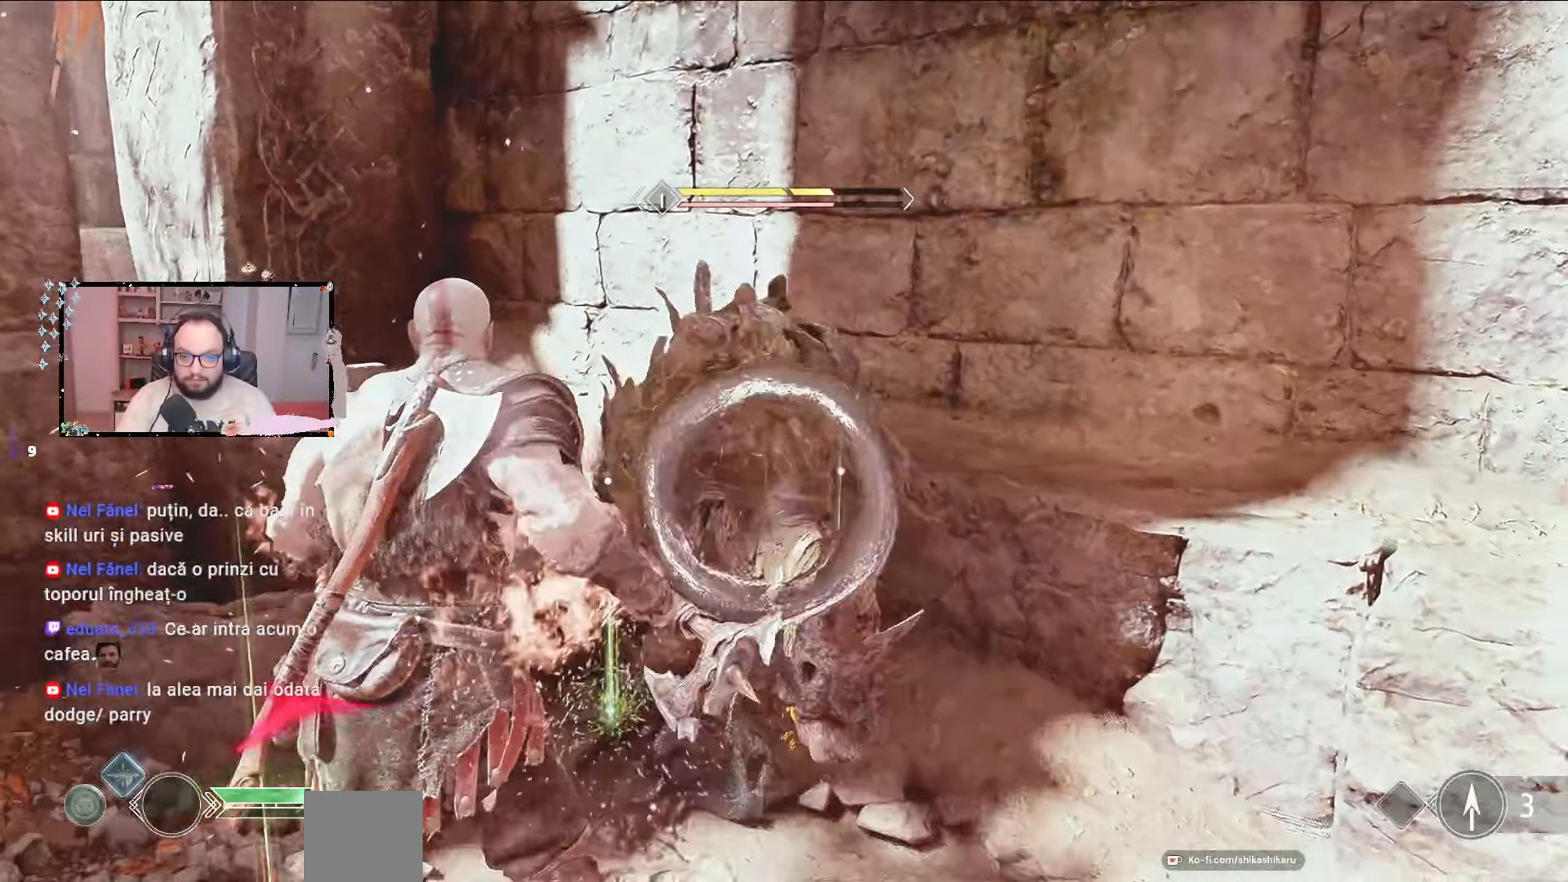
{"buttons": ["R1"], "left_stick": "right", "right_stick": "center", "events": [[33, "R1", "up"], [100, "R1", "down"], [100, "left_stick", "right"], [200, "R1", "up"], [267, "R1", "down"], [367, "R1", "up"], [433, "R1", "down"]]}
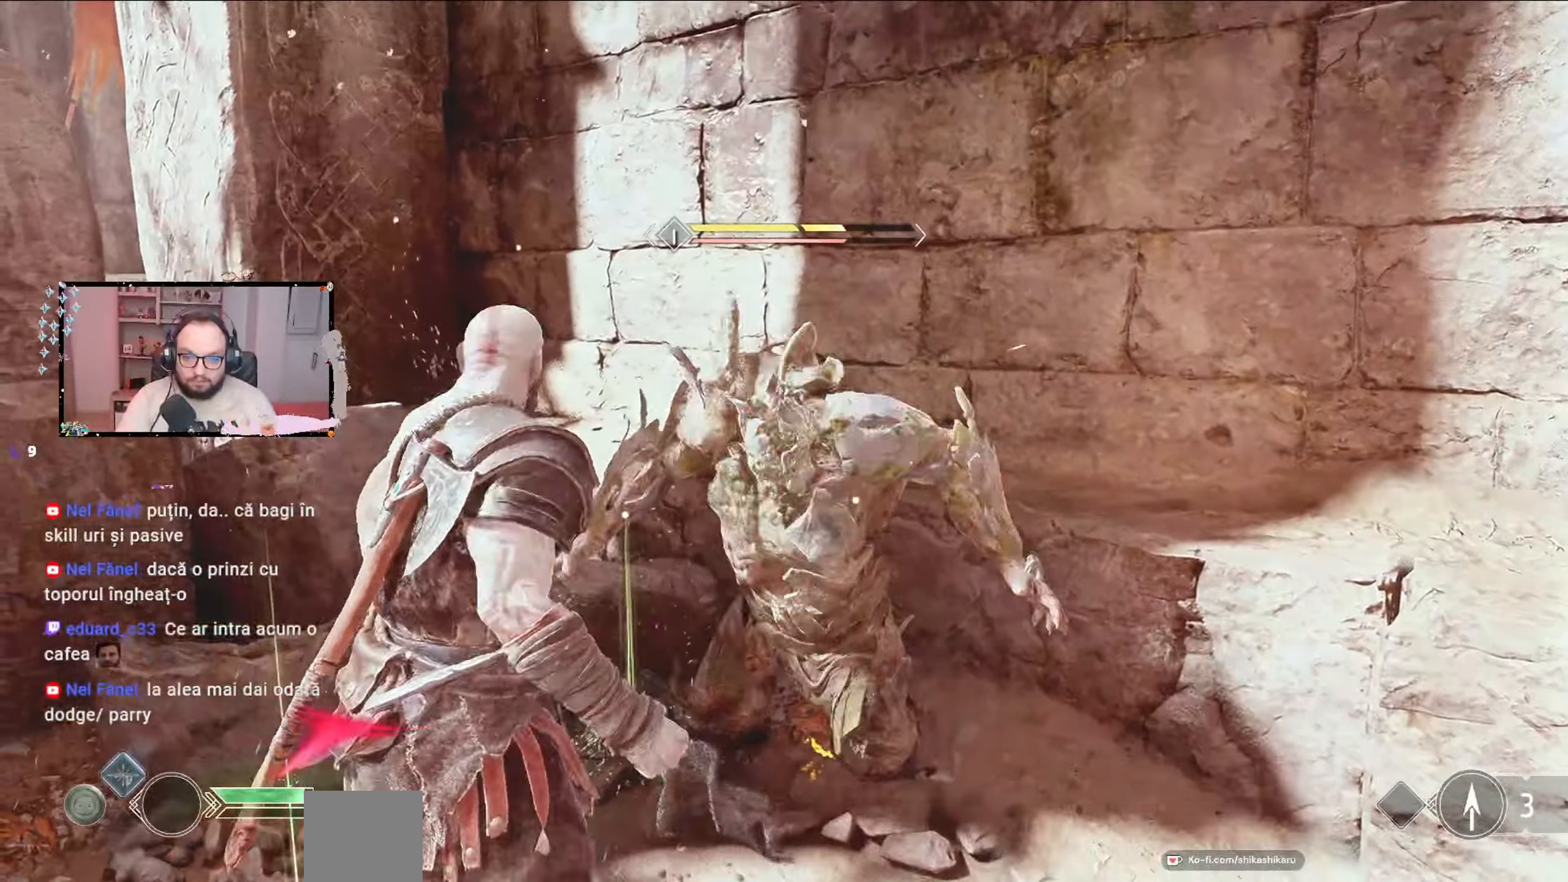
{"buttons": ["R1"], "left_stick": "right", "right_stick": "center", "events": [[67, "R1", "up"], [100, "R1", "down"], [200, "R1", "up"], [267, "R1", "down"], [367, "R1", "up"], [433, "R1", "down"]]}
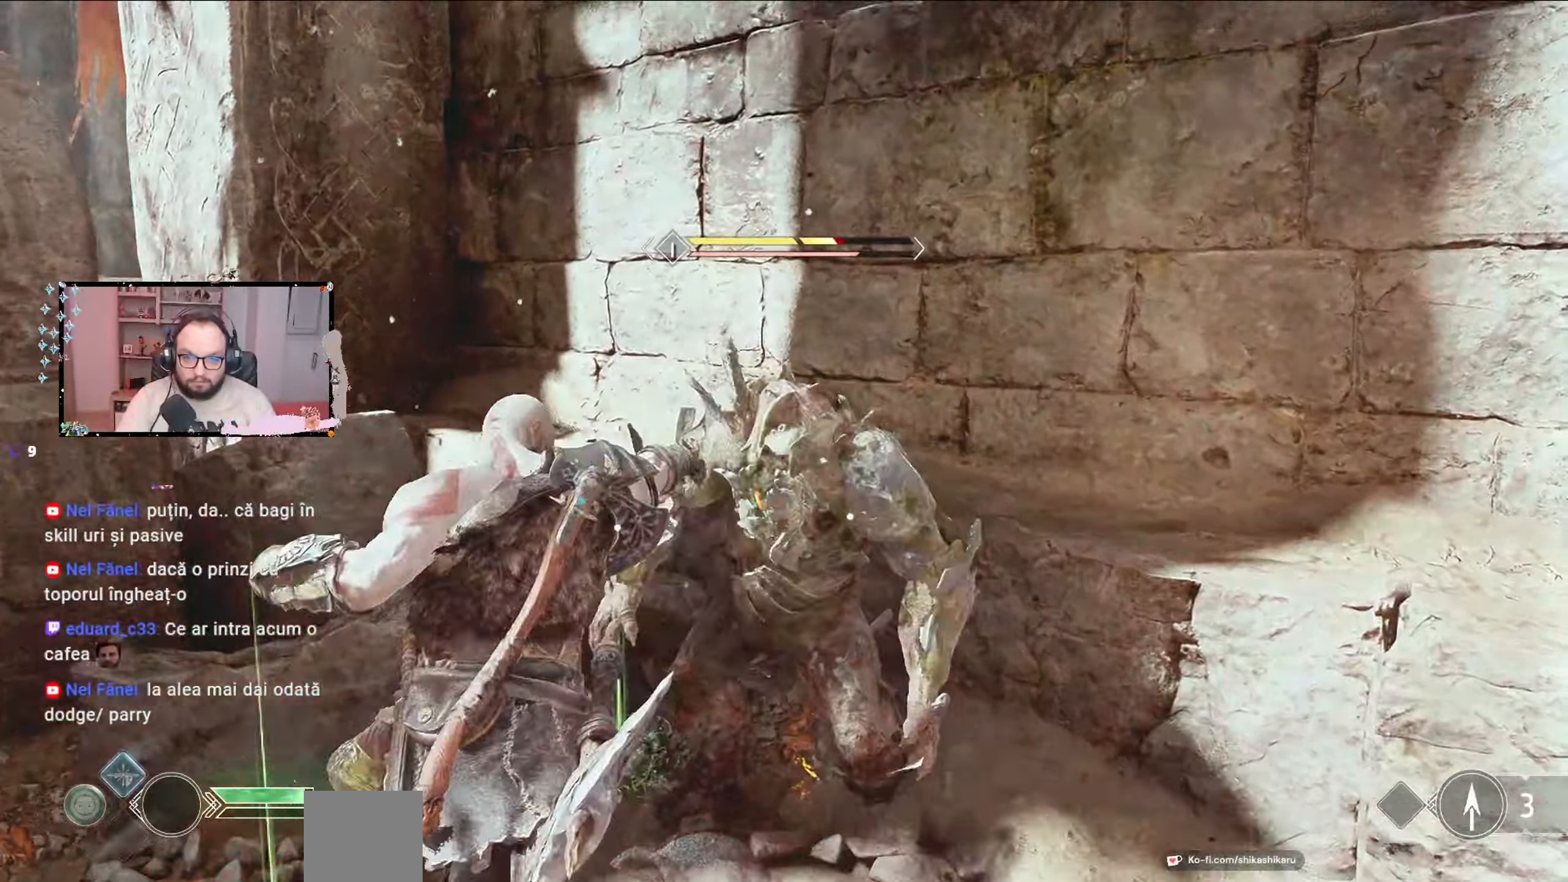
{"buttons": ["R1"], "left_stick": "center", "right_stick": "center", "events": [[33, "R1", "up"], [33, "left_stick", "center"], [133, "R1", "down"], [200, "R1", "up"], [300, "R1", "down"], [367, "R1", "up"], [433, "R1", "down"]]}
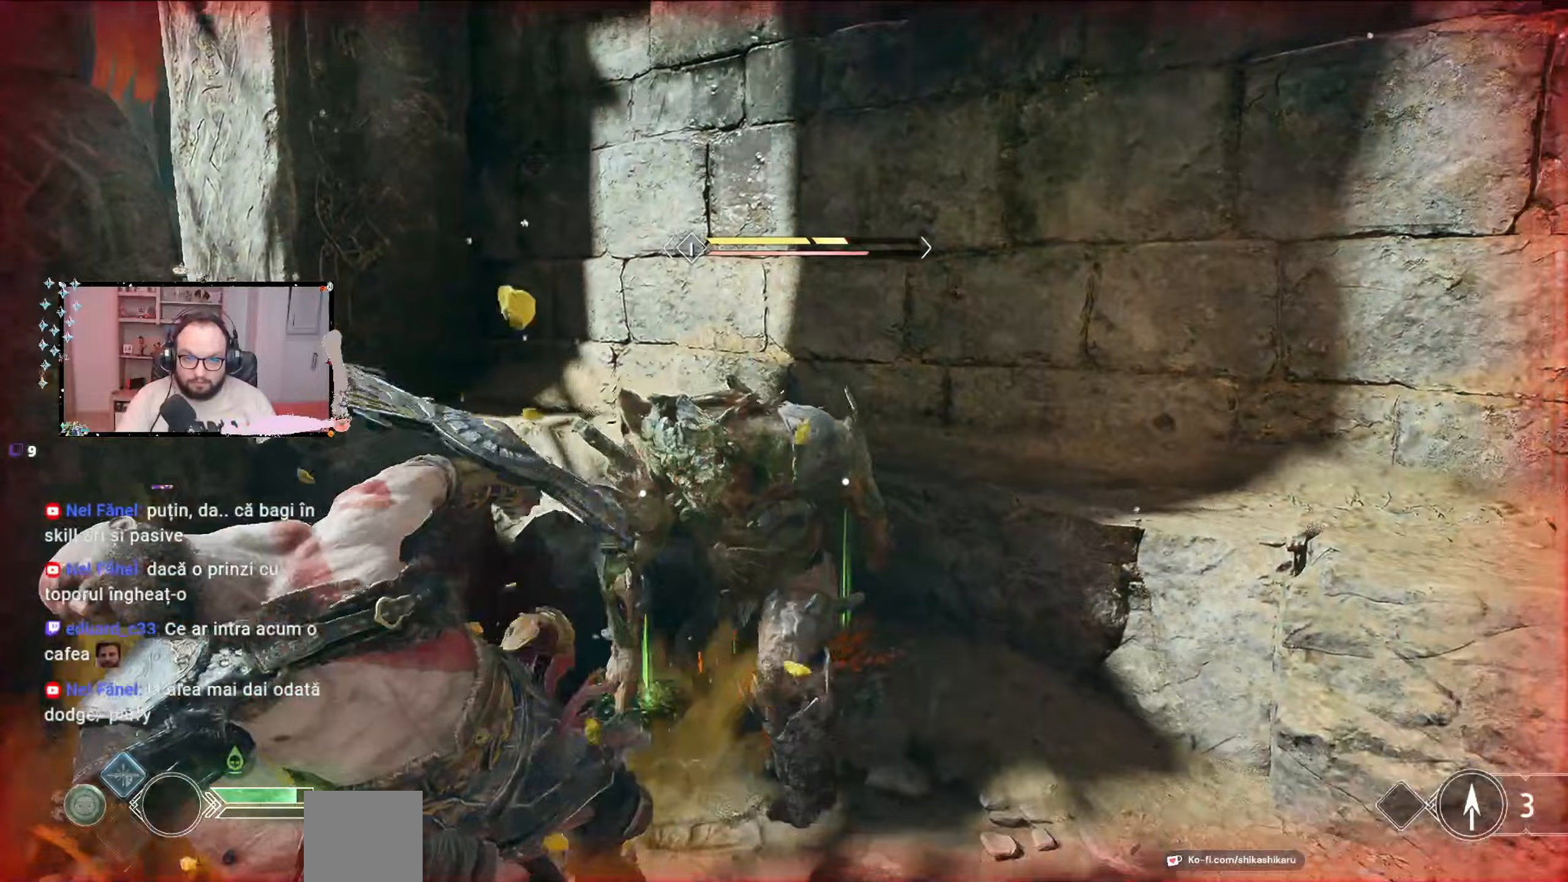
{"buttons": ["R1"], "left_stick": "down-right", "right_stick": "center", "events": [[33, "R1", "up"], [67, "R1", "down"], [100, "R2", "down"], [167, "R1", "up"], [167, "R2", "up"], [233, "R1", "down"], [333, "R1", "up"], [400, "left_stick", "down-right"], [433, "R1", "down"]]}
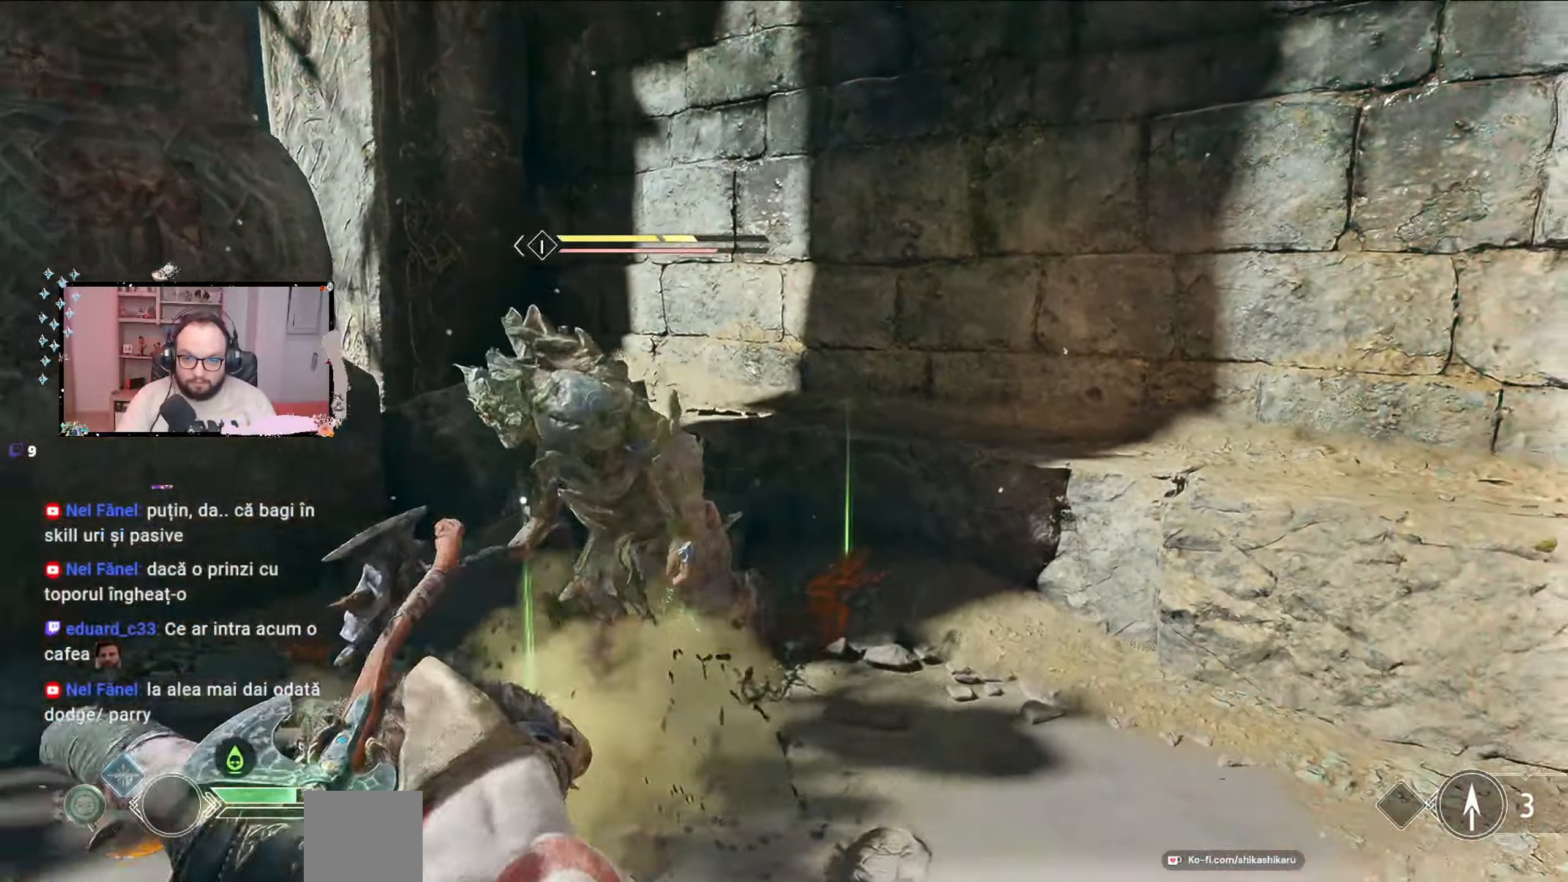
{"buttons": ["R1"], "left_stick": "left", "right_stick": "center", "events": [[33, "R1", "up"], [100, "R1", "down"], [167, "left_stick", "up"], [233, "R1", "up"], [267, "R1", "down"], [400, "R1", "up"], [400, "left_stick", "left"], [467, "R1", "down"]]}
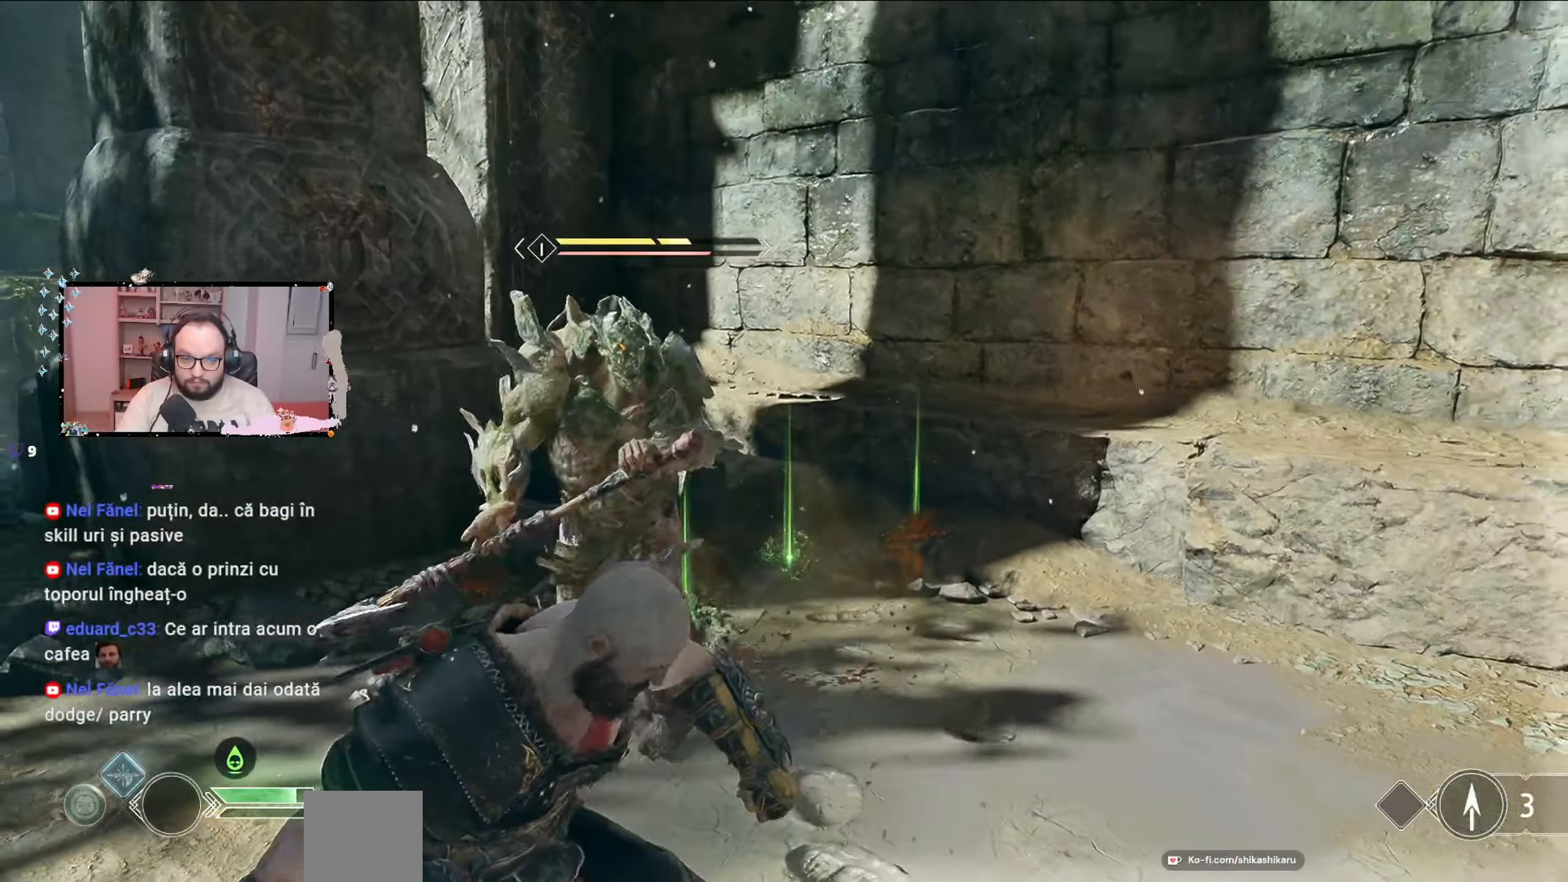
{"buttons": ["R1"], "left_stick": "center", "right_stick": "center", "events": [[67, "R1", "up"], [167, "R1", "down"], [167, "left_stick", "center"], [267, "R1", "up"], [333, "R1", "down"], [400, "R1", "up"], [500, "R1", "down"]]}
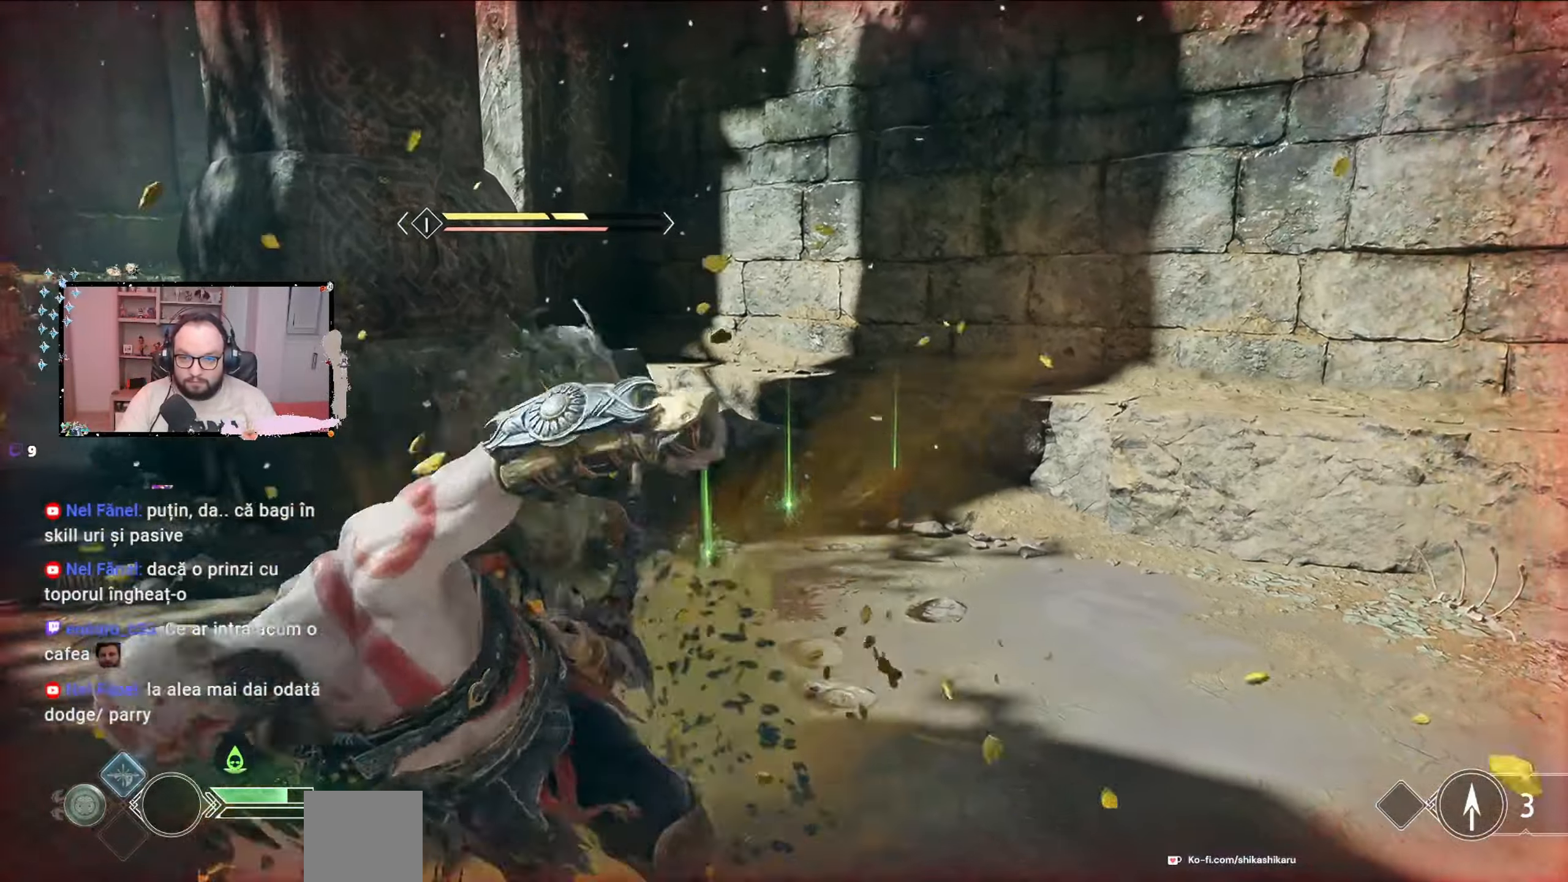
{"buttons": ["A"], "left_stick": "down", "right_stick": "center", "events": [[100, "R1", "up"], [100, "left_stick", "left"], [233, "left_stick", "down-left"], [433, "A", "down"], [500, "left_stick", "down"]]}
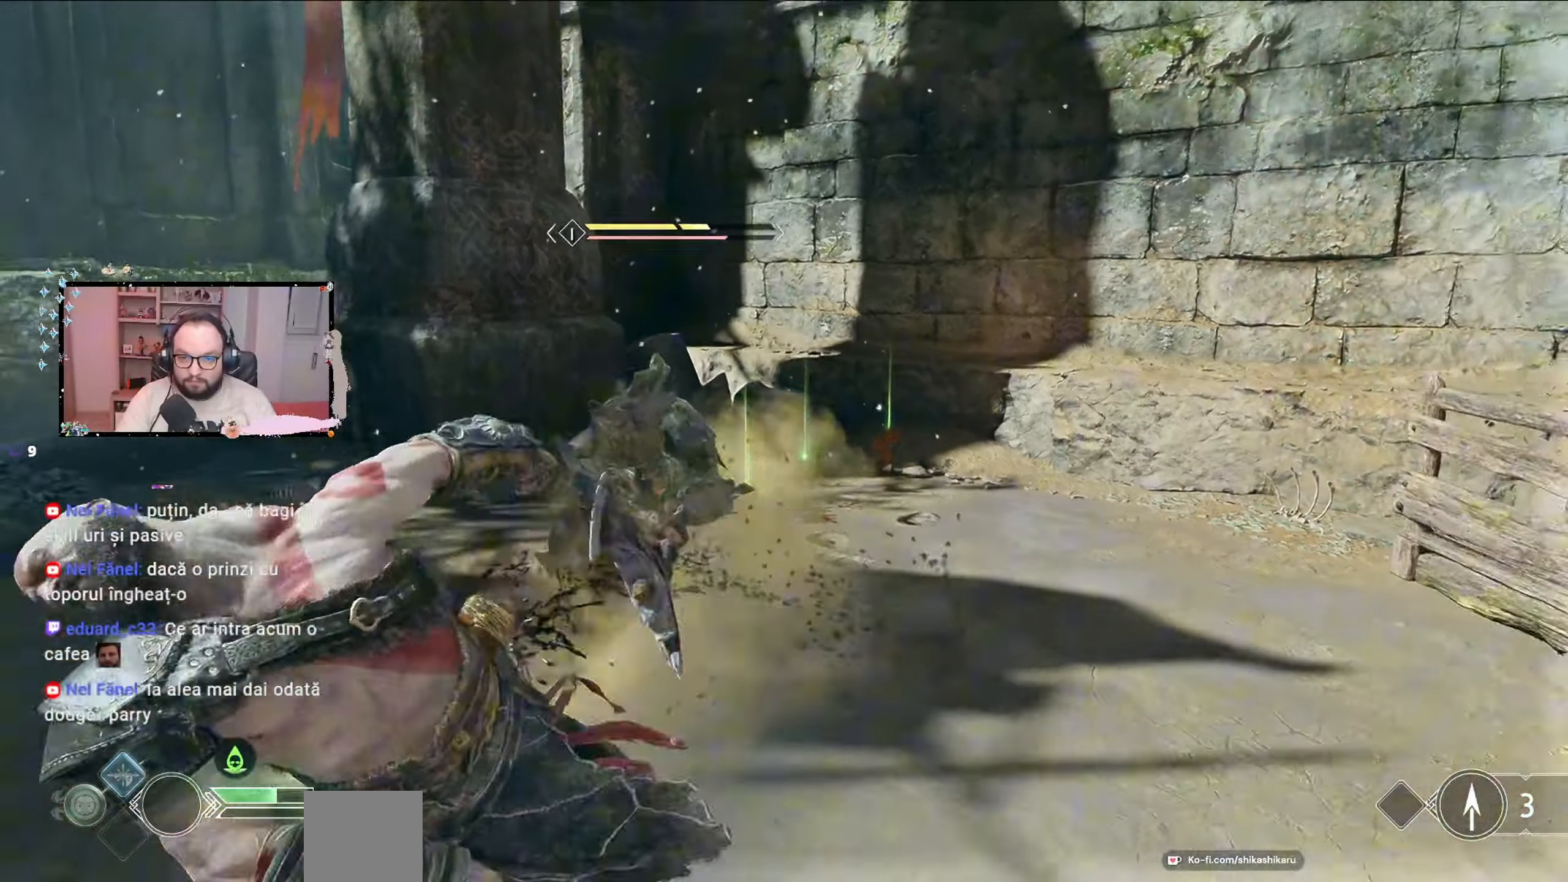
{"buttons": ["A"], "left_stick": "down-left", "right_stick": "center", "events": [[33, "A", "up"], [67, "A", "down"], [233, "A", "up"], [333, "A", "down"], [400, "left_stick", "down-left"]]}
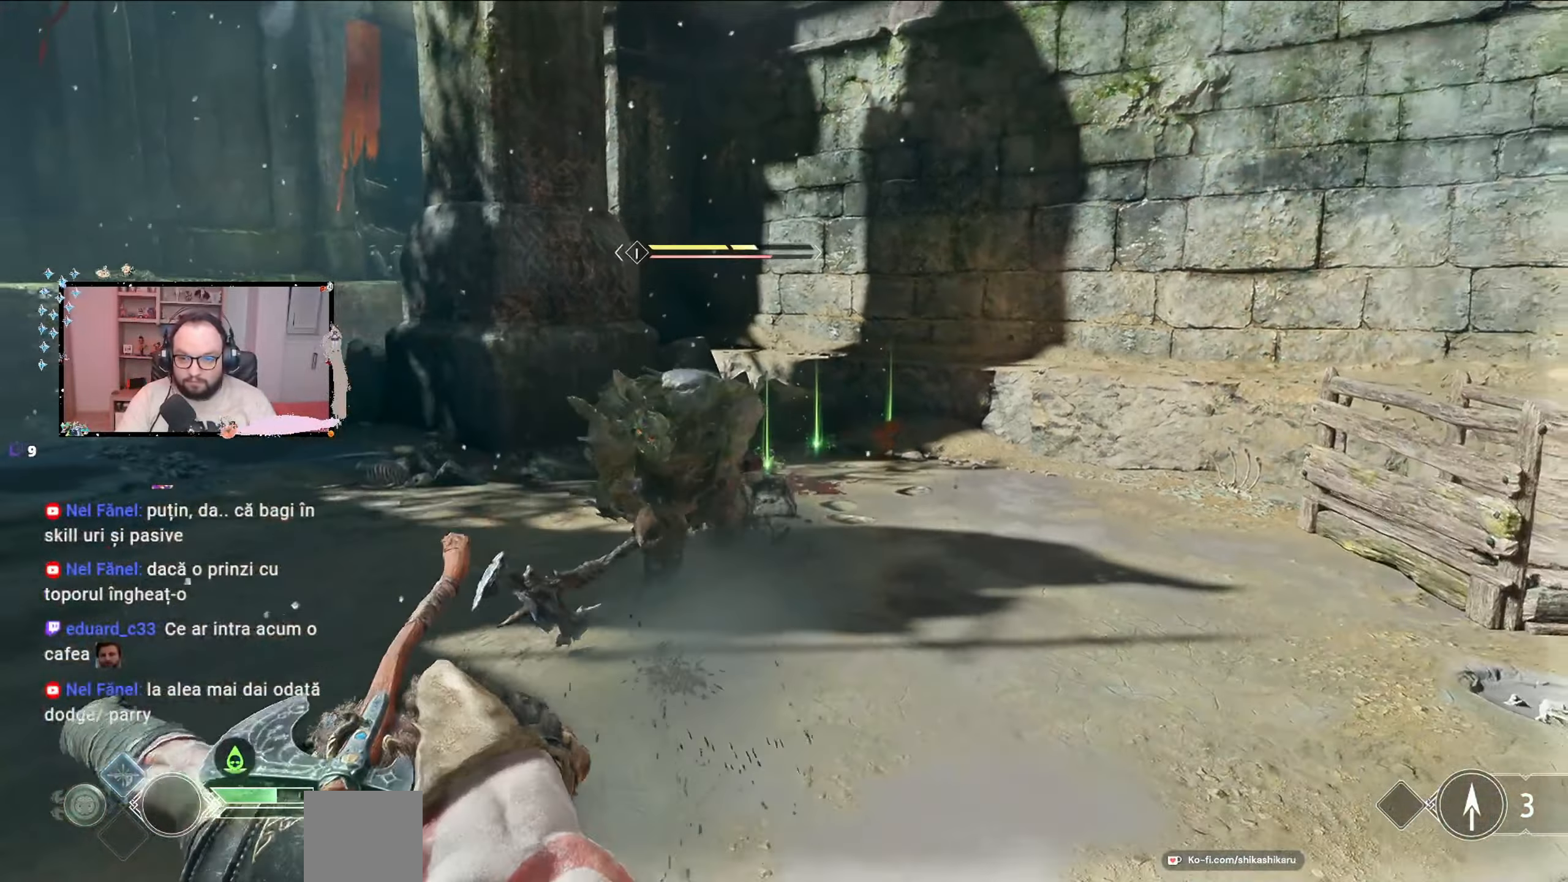
{"buttons": [], "left_stick": "down-left", "right_stick": "left", "events": [[33, "A", "up"], [100, "right_stick", "left"]]}
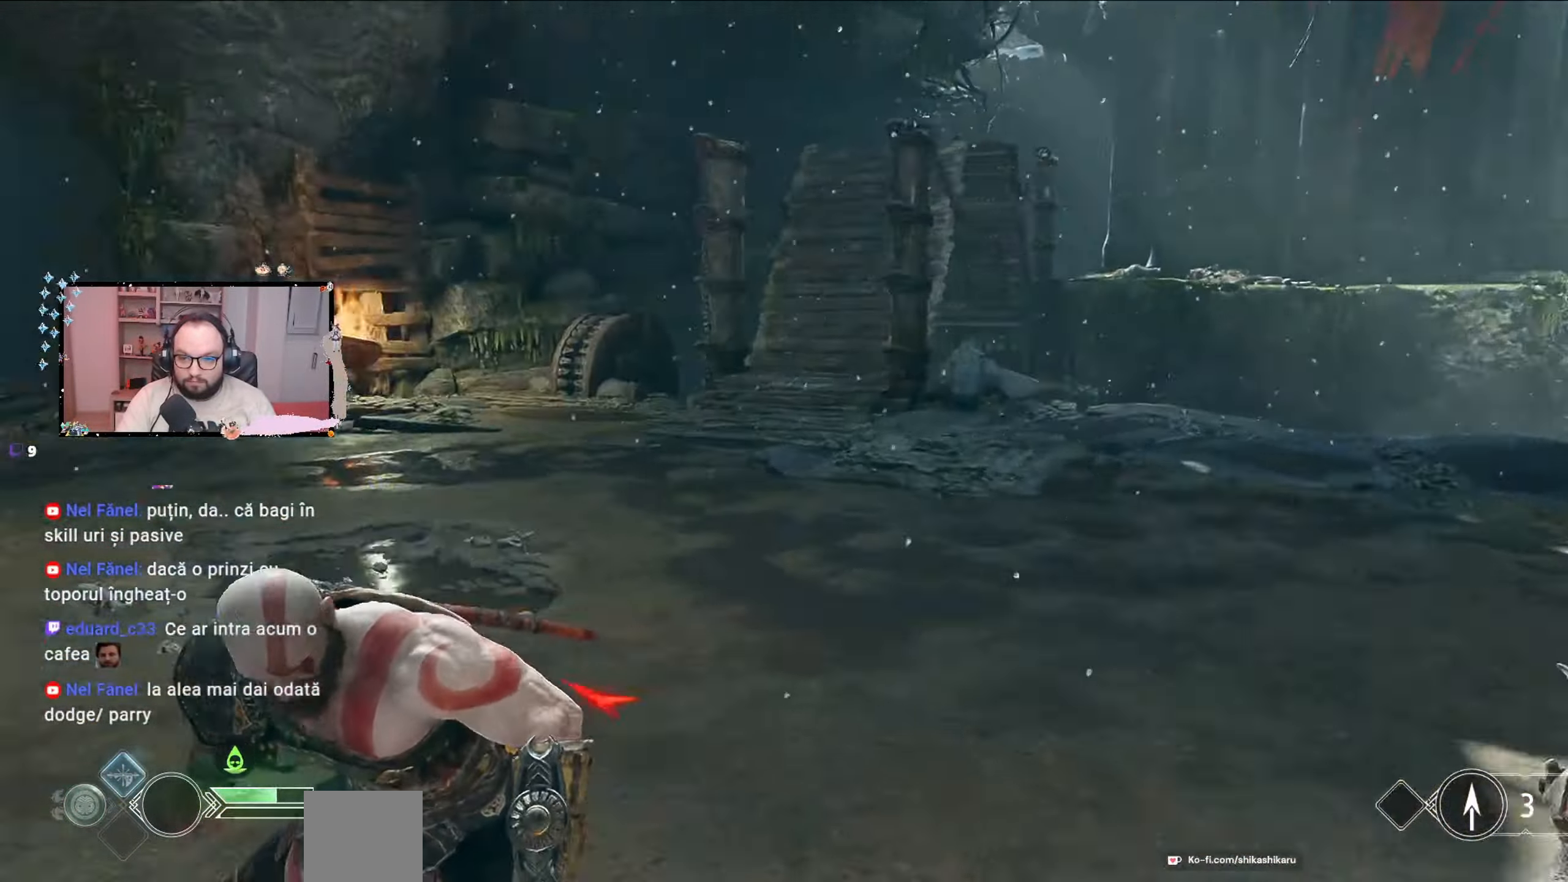
{"buttons": [], "left_stick": "up", "right_stick": "center", "events": [[33, "left_stick", "left"], [133, "left_stick", "up-left"], [433, "left_stick", "up"], [500, "right_stick", "center"]]}
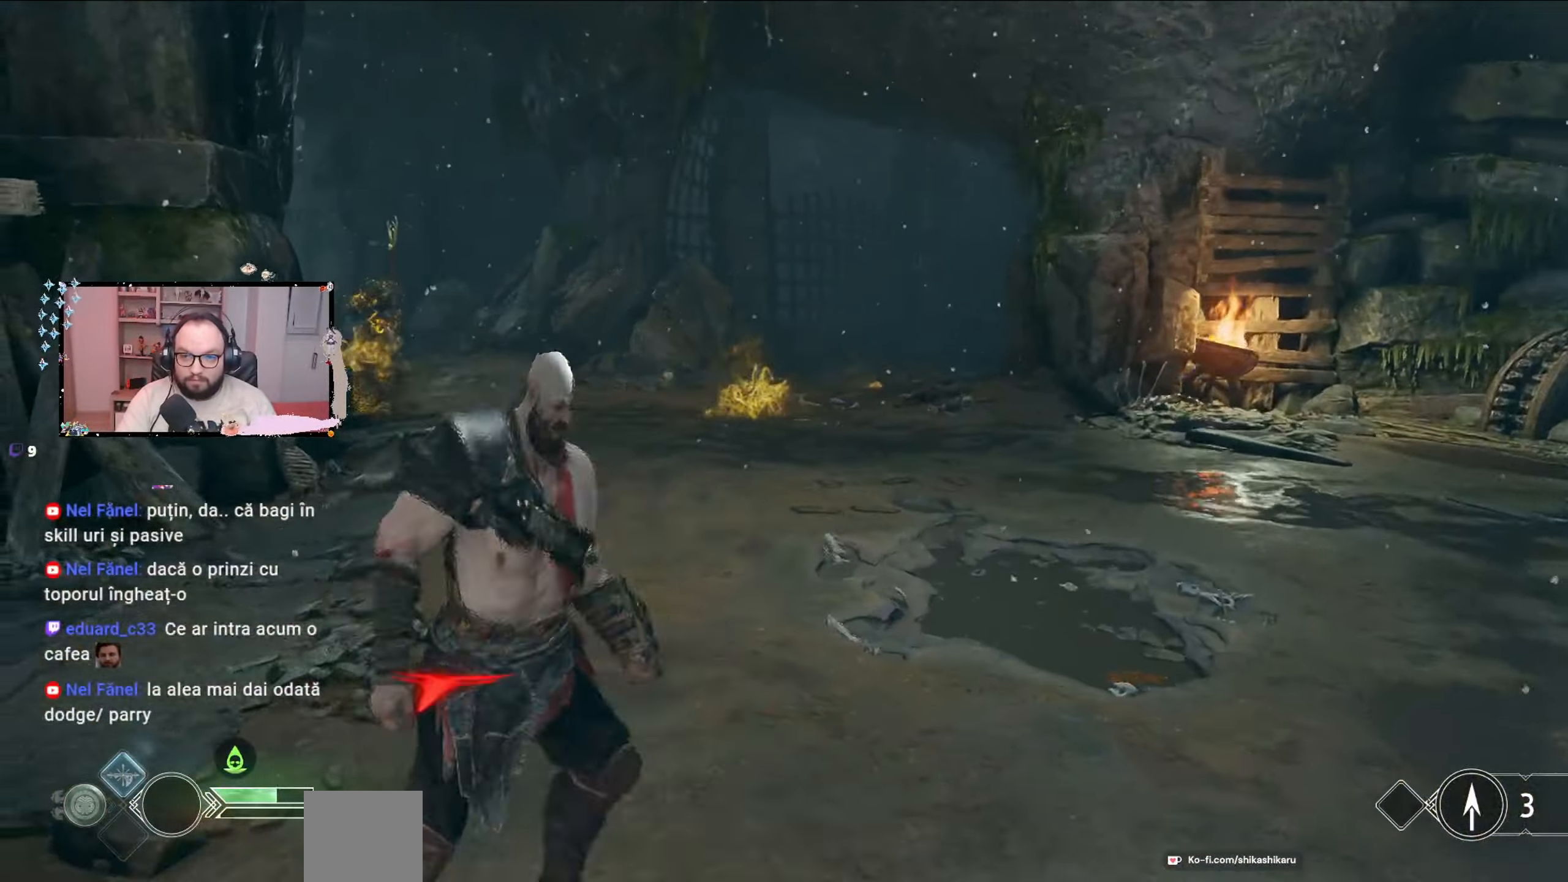
{"buttons": [], "left_stick": "up", "right_stick": "center", "events": [[100, "R3", "down"], [167, "R3", "up"]]}
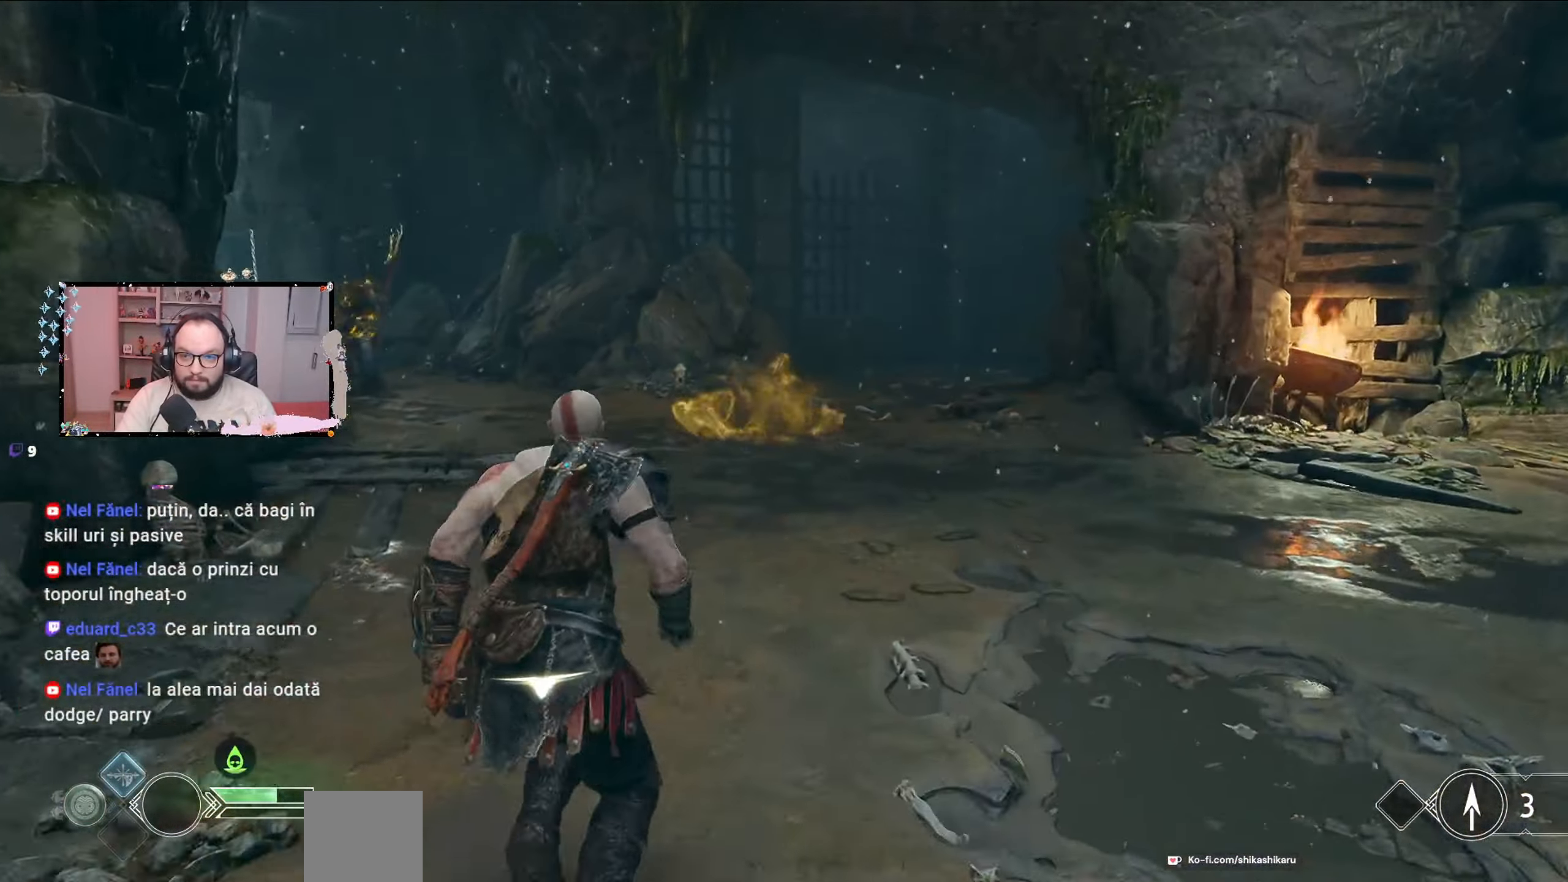
{"buttons": [], "left_stick": "up", "right_stick": "center", "events": [[233, "A", "down"], [433, "A", "up"]]}
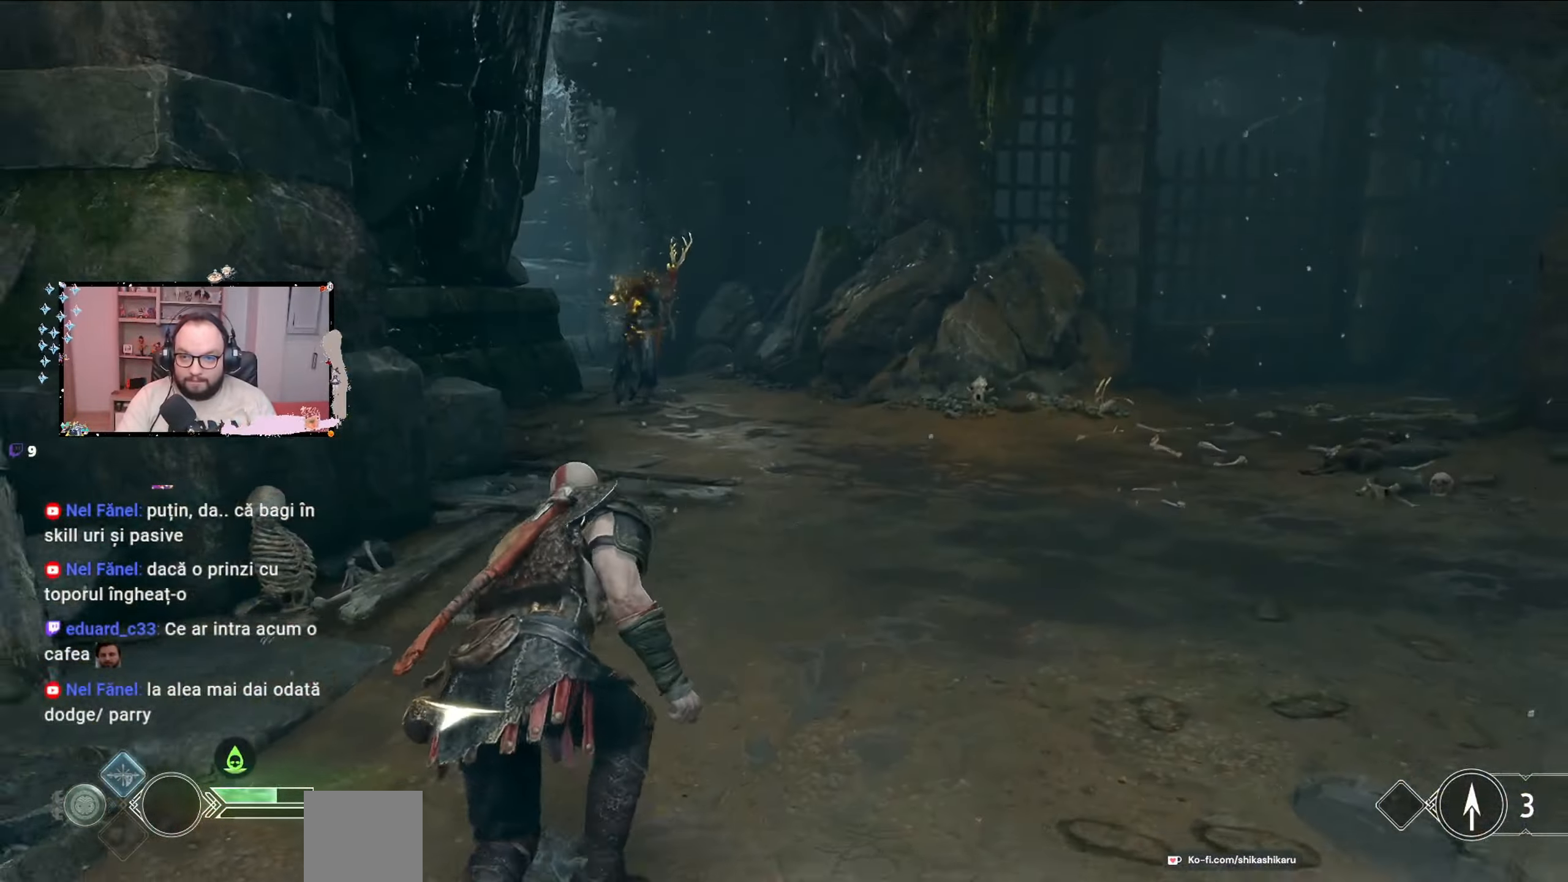
{"buttons": ["X"], "left_stick": "up", "right_stick": "center", "events": [[133, "right_stick", "left"], [233, "right_stick", "center"], [333, "R3", "down"], [400, "R3", "up"], [500, "X", "down"]]}
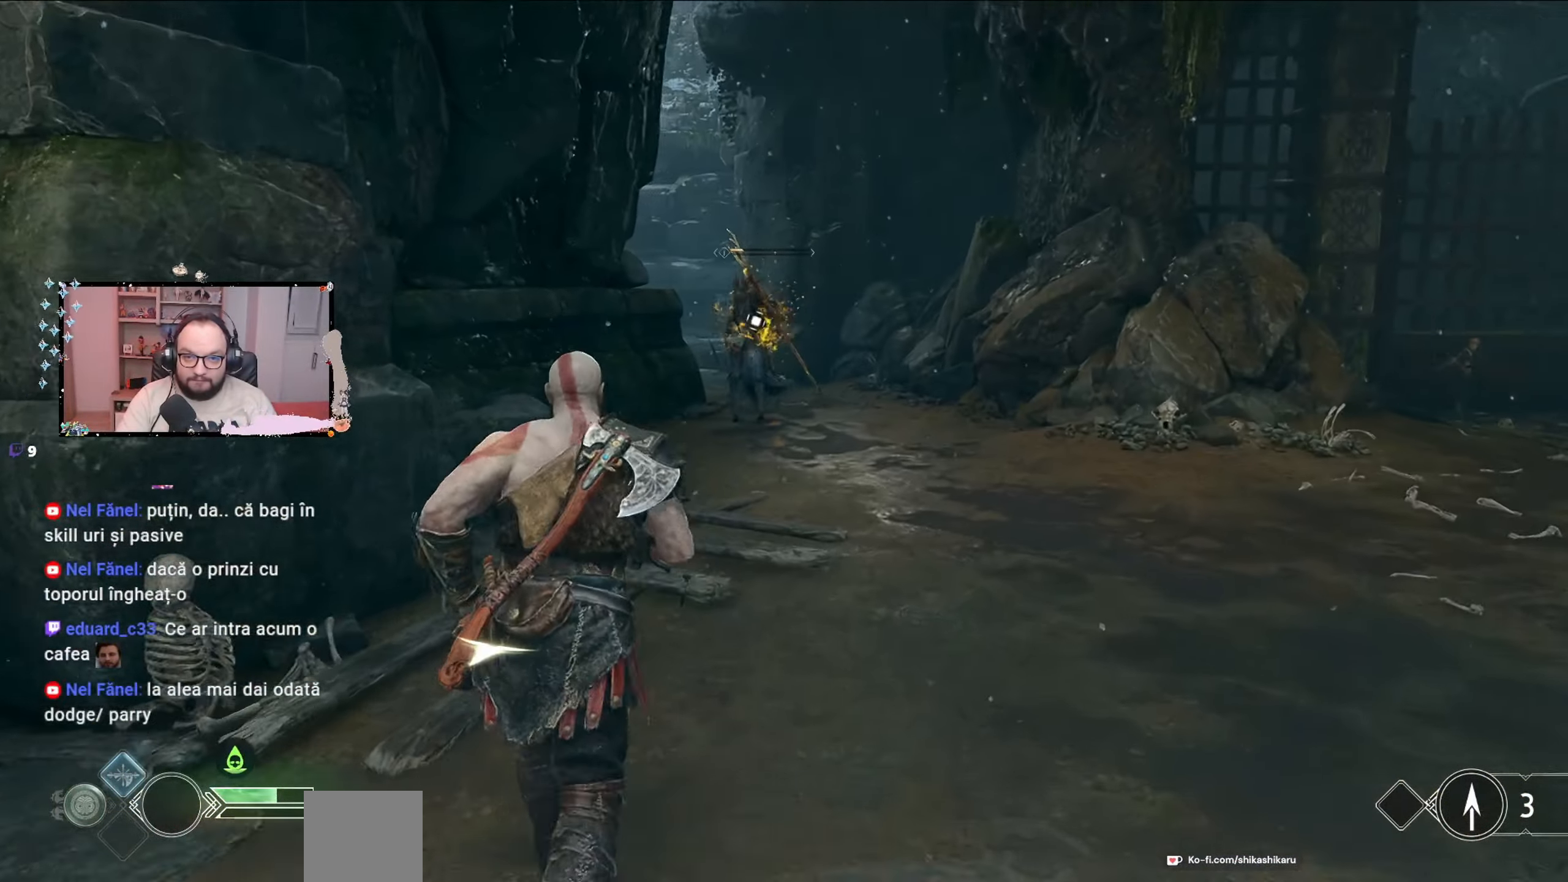
{"buttons": [], "left_stick": "up", "right_stick": "center", "events": [[233, "X", "up"]]}
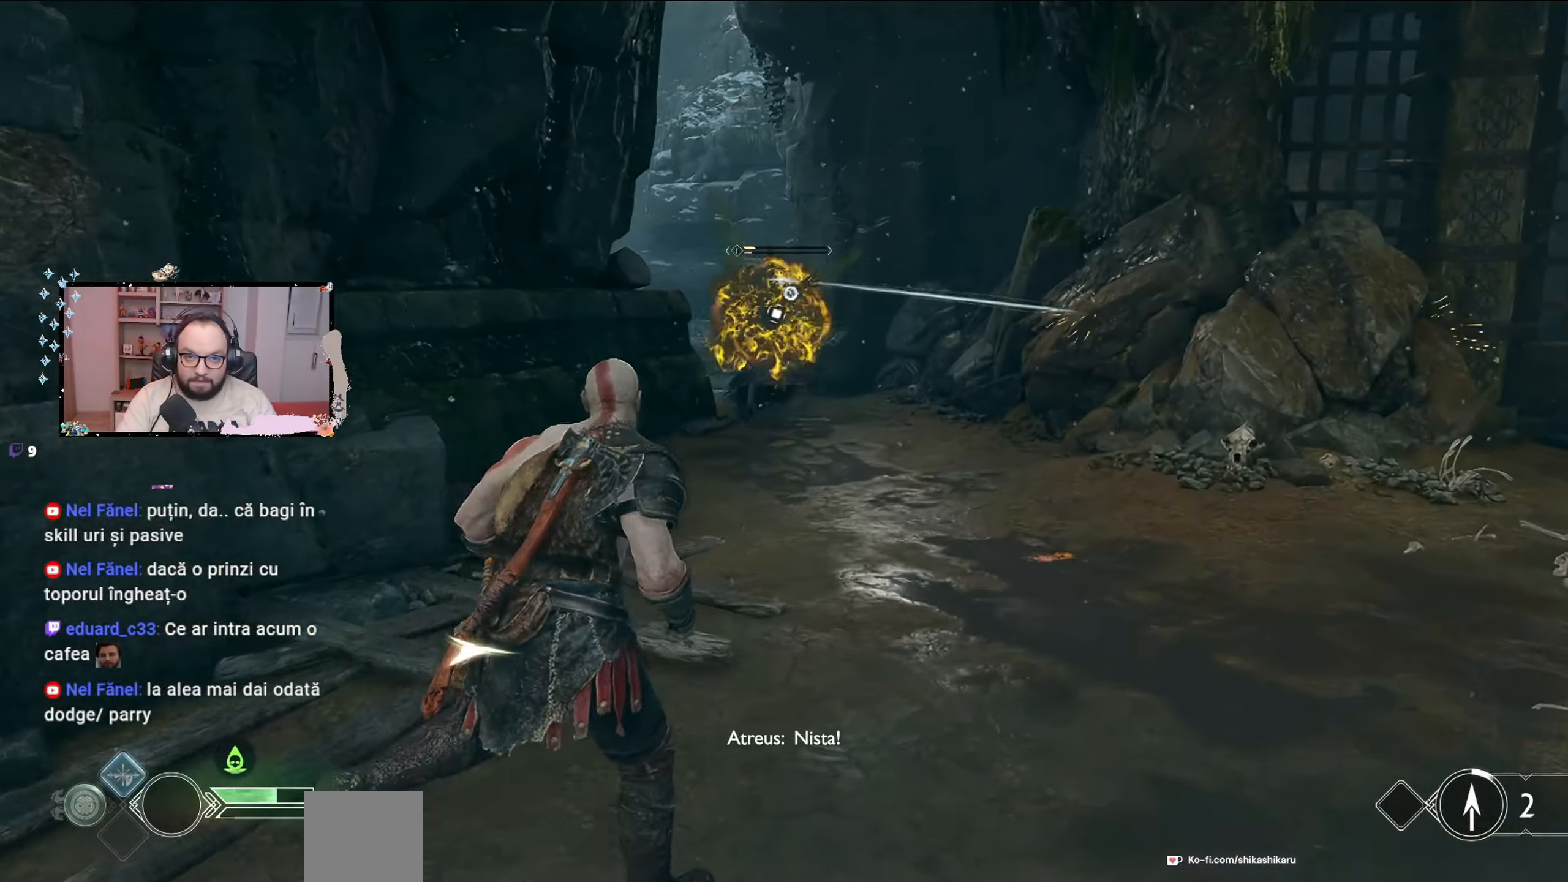
{"buttons": ["X"], "left_stick": "up-right", "right_stick": "center", "events": [[100, "X", "down"], [167, "X", "up"], [167, "left_stick", "up-right"], [400, "X", "down"]]}
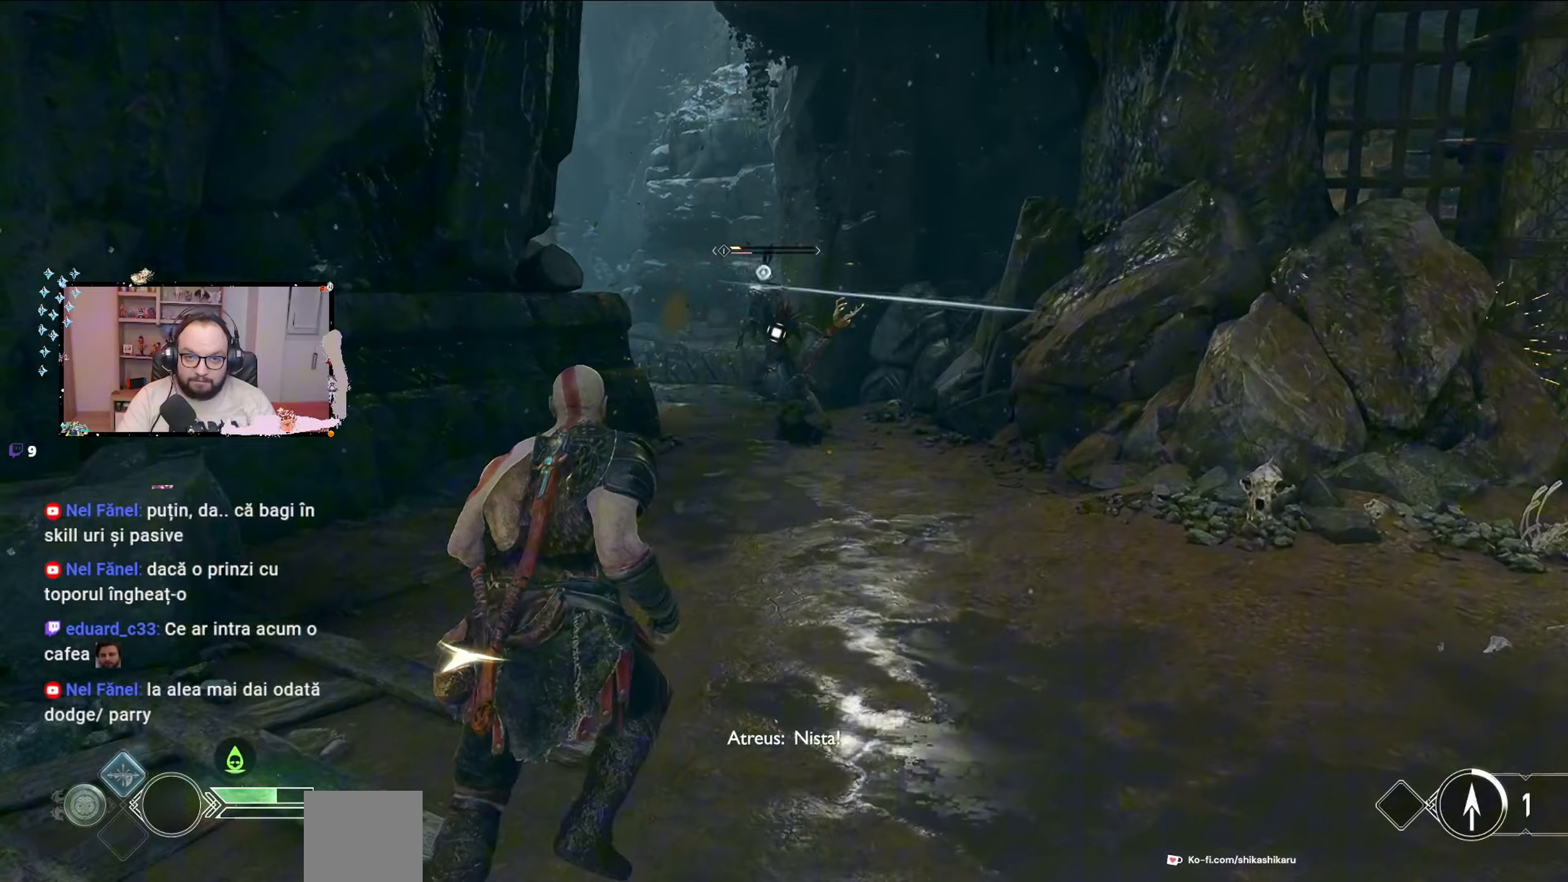
{"buttons": [], "left_stick": "up", "right_stick": "center", "events": [[33, "X", "up"], [133, "X", "down"], [167, "X", "up"], [267, "X", "down"], [333, "X", "up"], [400, "X", "down"], [433, "X", "up"], [433, "left_stick", "up"], [467, "X", "down"], [500, "X", "up"]]}
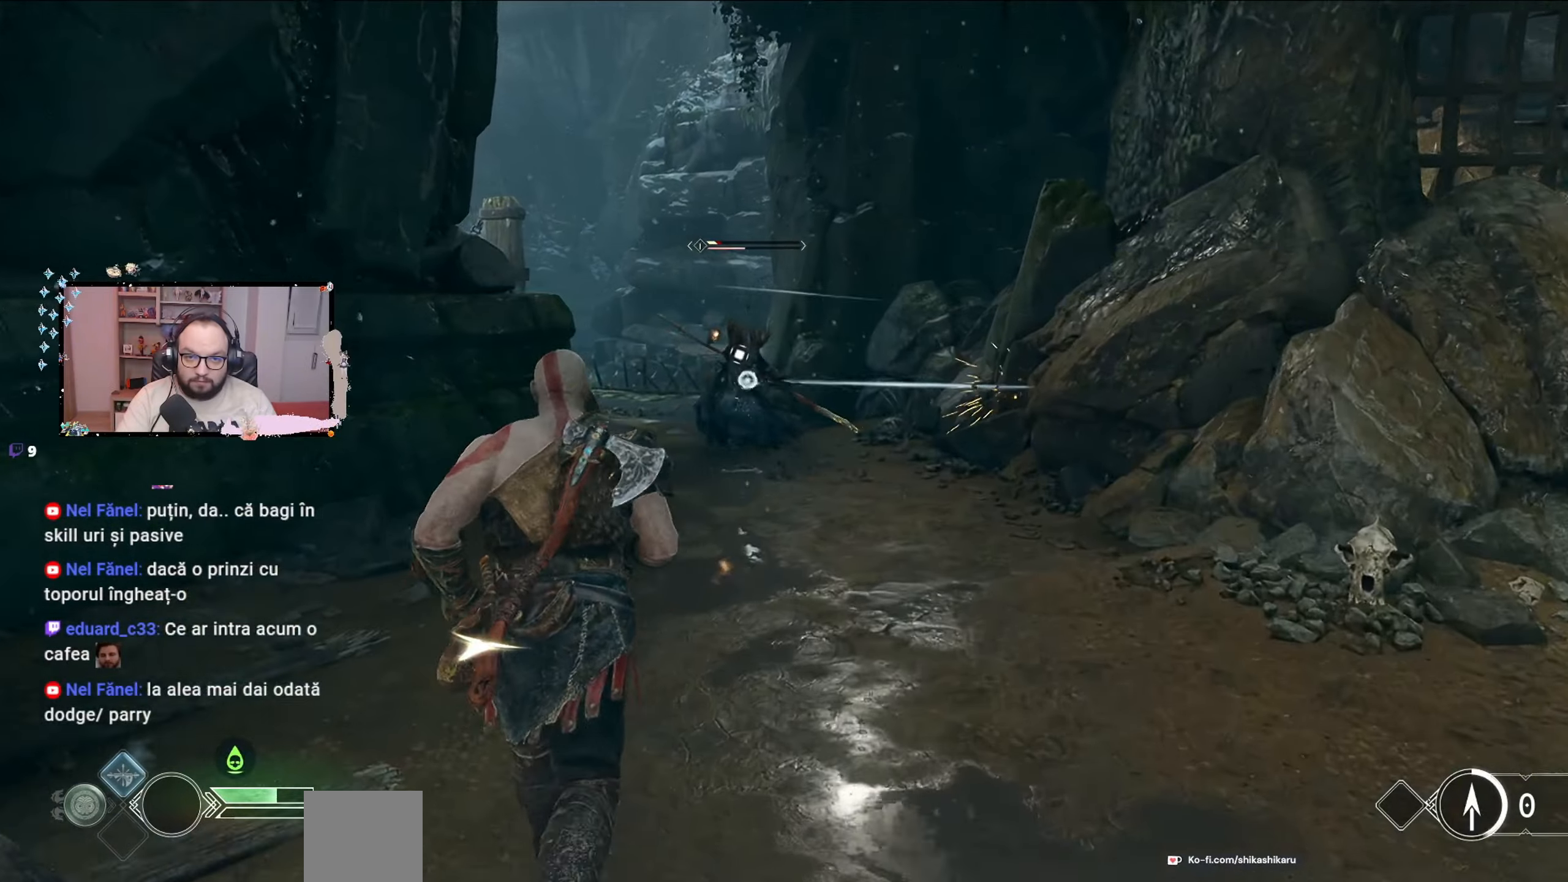
{"buttons": [], "left_stick": "up", "right_stick": "center", "events": [[33, "X", "down"], [233, "X", "up"], [300, "X", "down"], [333, "X", "up"], [367, "X", "down"], [467, "X", "up"]]}
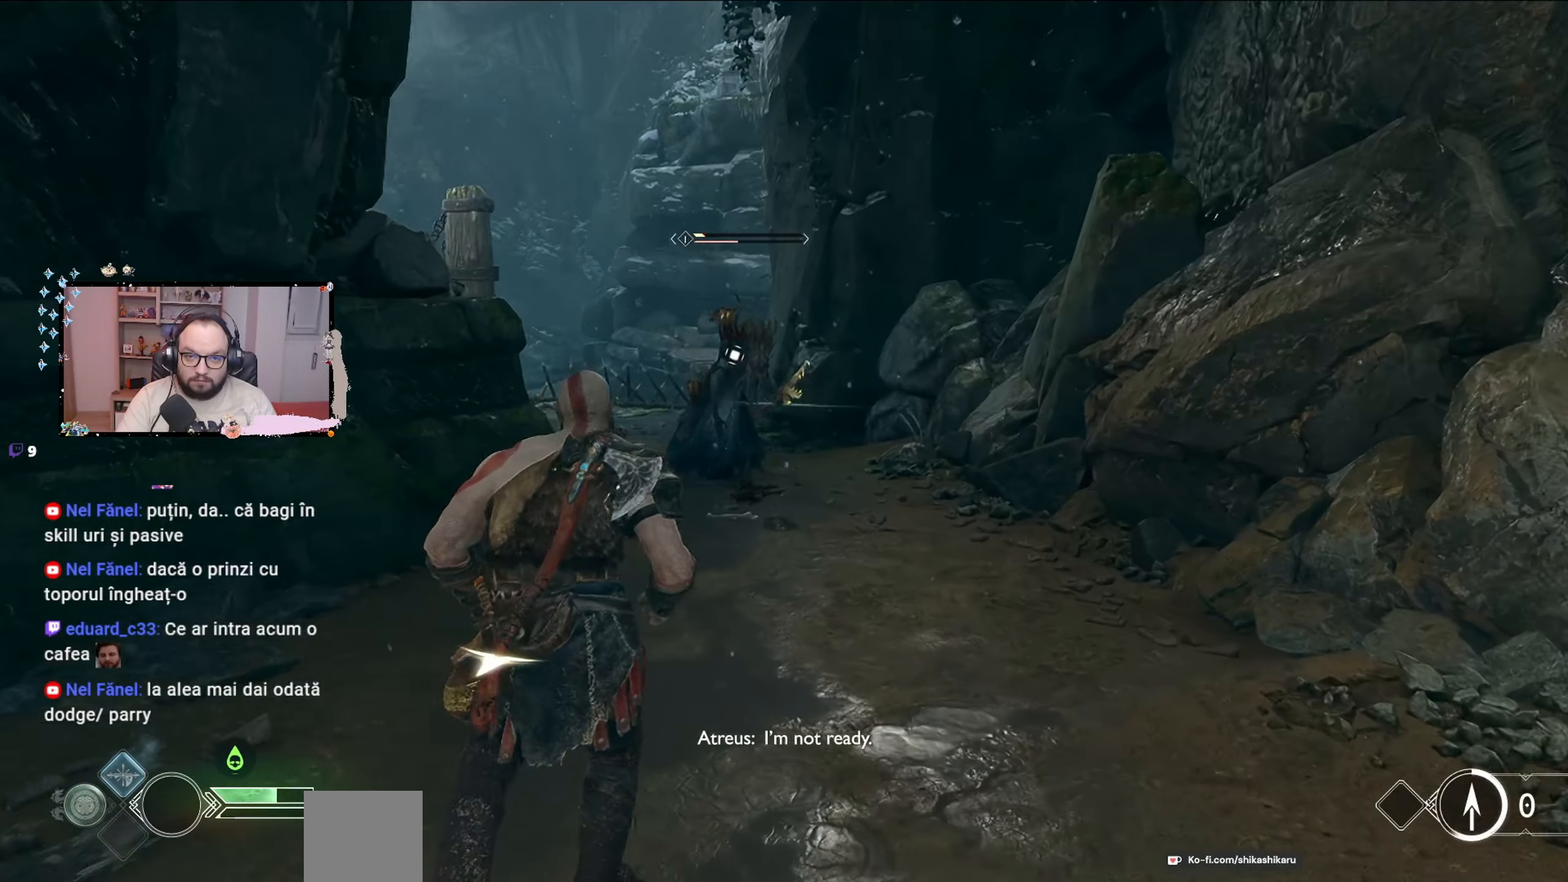
{"buttons": [], "left_stick": "up", "right_stick": "center", "events": [[67, "L3", "down"], [233, "L3", "up"]]}
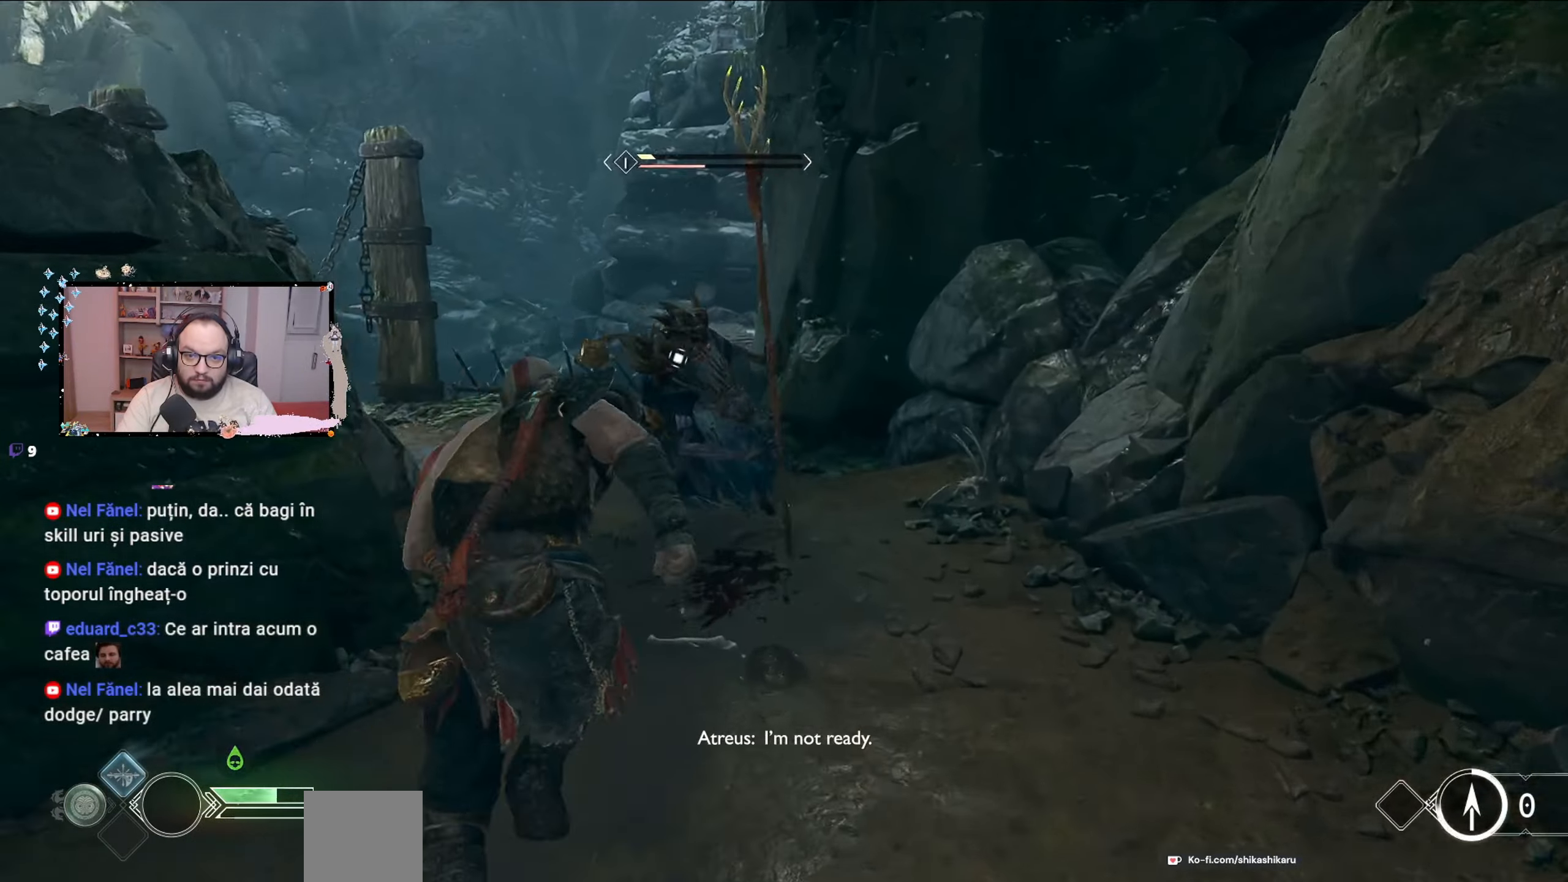
{"buttons": [], "left_stick": "up", "right_stick": "center", "events": [[33, "R1", "down"], [133, "R1", "up"], [200, "R1", "down"], [300, "R1", "up"], [333, "R1", "down"], [467, "R1", "up"]]}
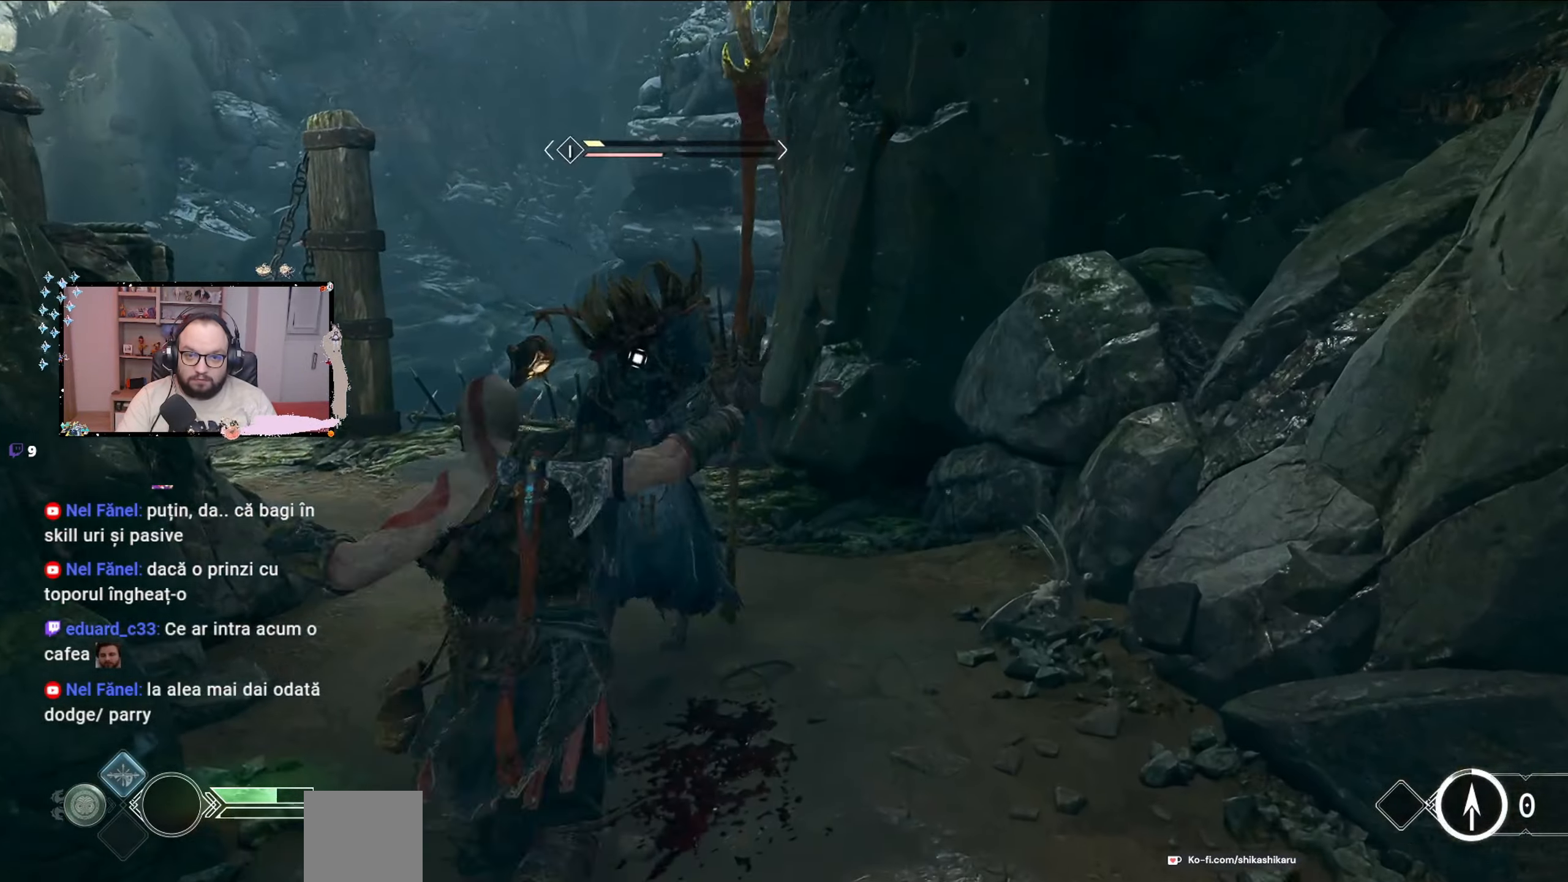
{"buttons": ["R1"], "left_stick": "up", "right_stick": "center", "events": [[33, "R1", "down"], [133, "R1", "up"], [167, "R1", "down"], [267, "R1", "up"], [333, "R1", "down"], [400, "R1", "up"], [467, "R1", "down"]]}
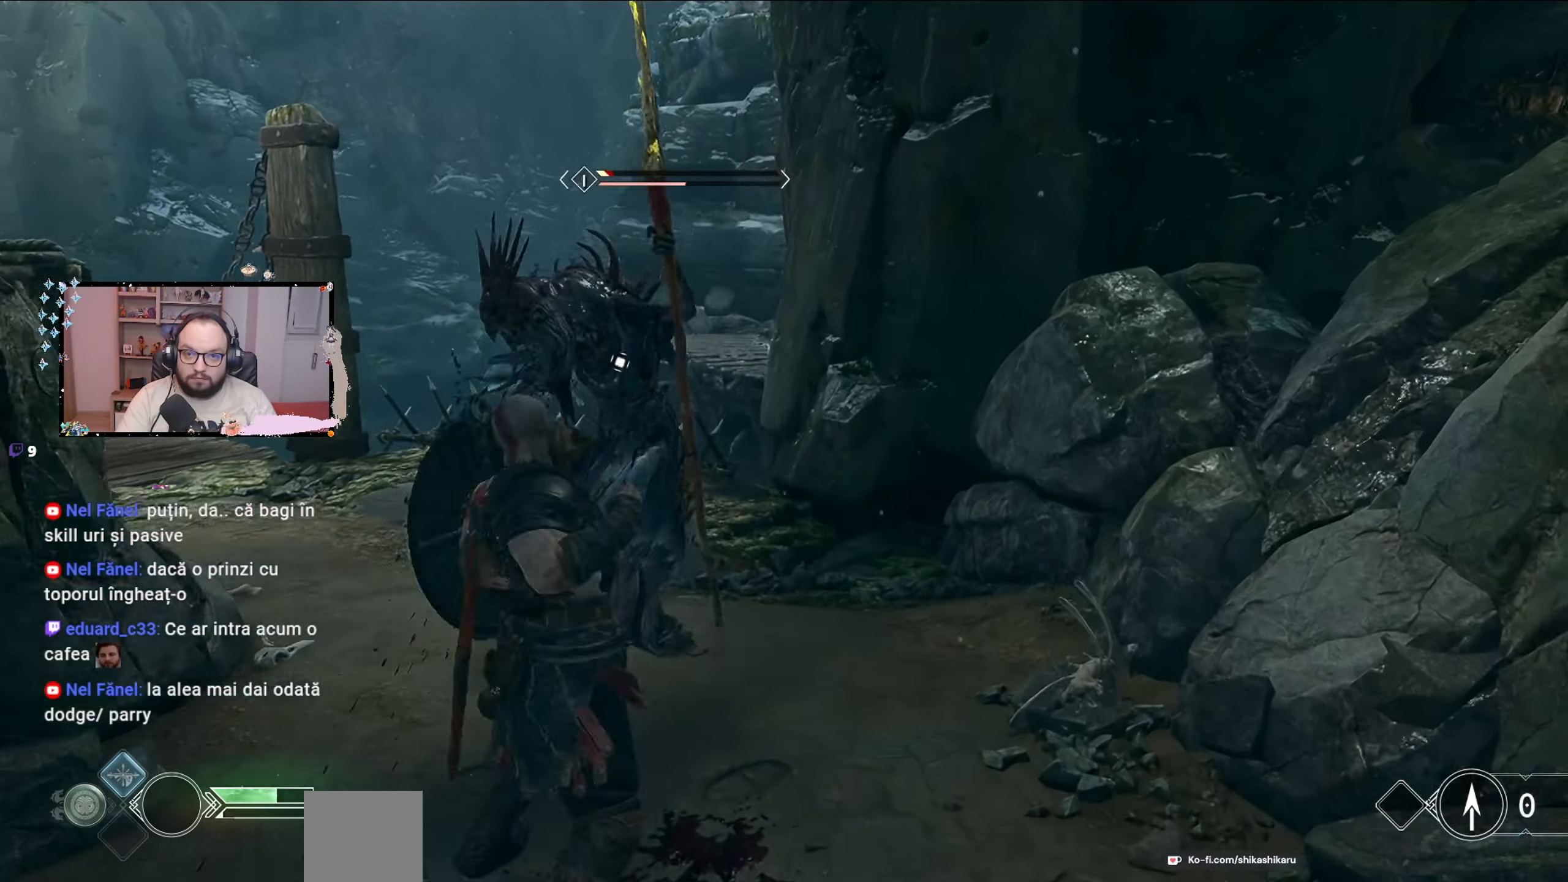
{"buttons": [], "left_stick": "up", "right_stick": "center", "events": [[233, "R1", "up"], [300, "R1", "down"], [367, "R1", "up"], [433, "R1", "down"], [500, "R1", "up"]]}
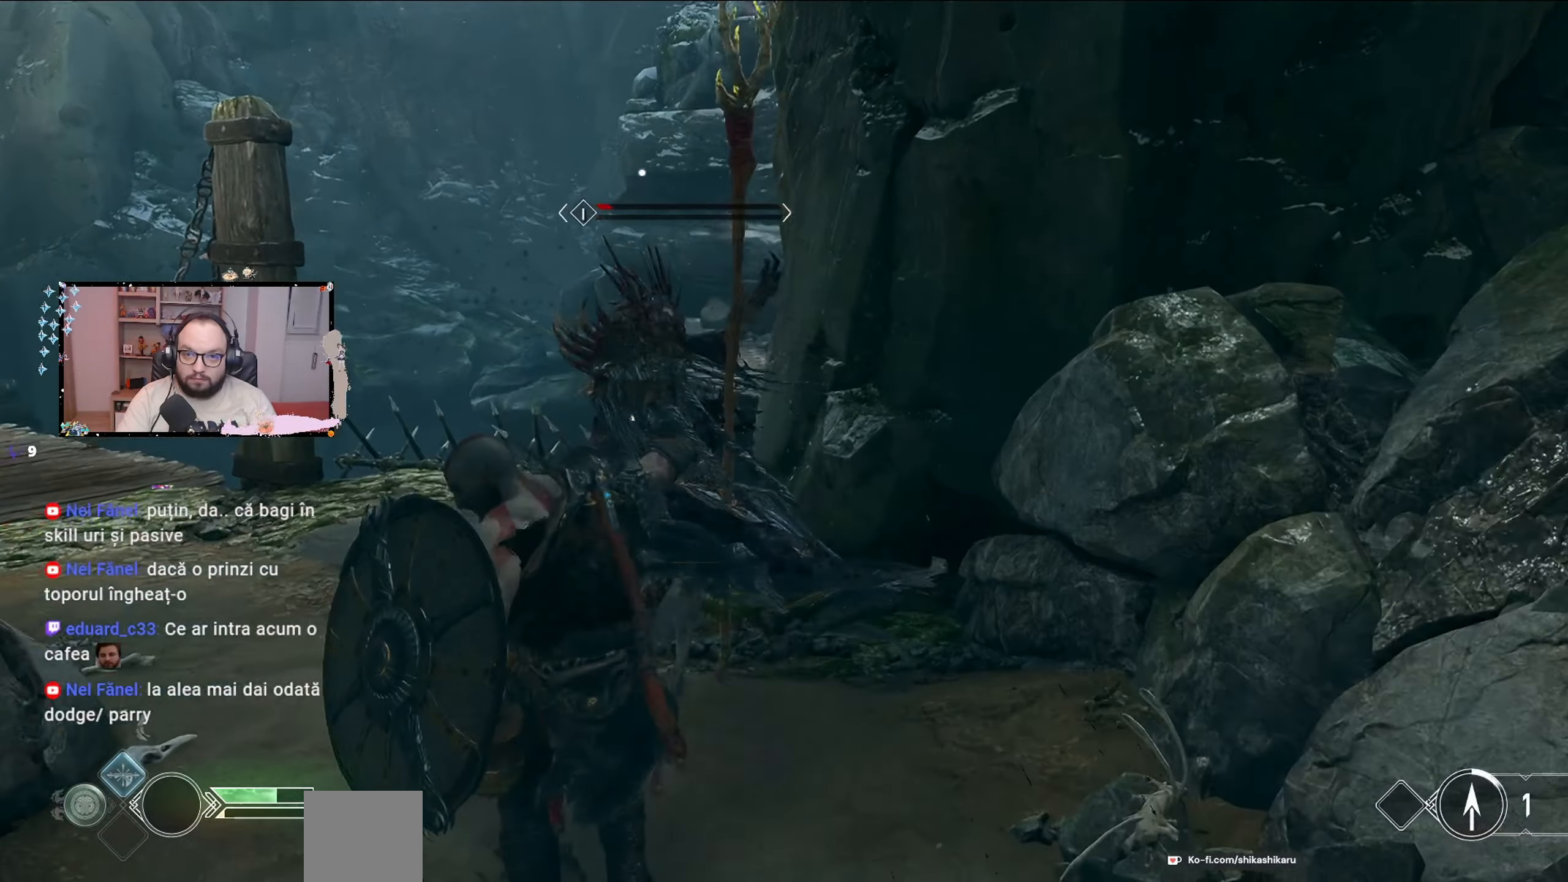
{"buttons": [], "left_stick": "center", "right_stick": "center", "events": [[67, "R1", "down"], [133, "R1", "up"], [233, "R1", "down"], [300, "left_stick", "center"], [433, "R1", "up"]]}
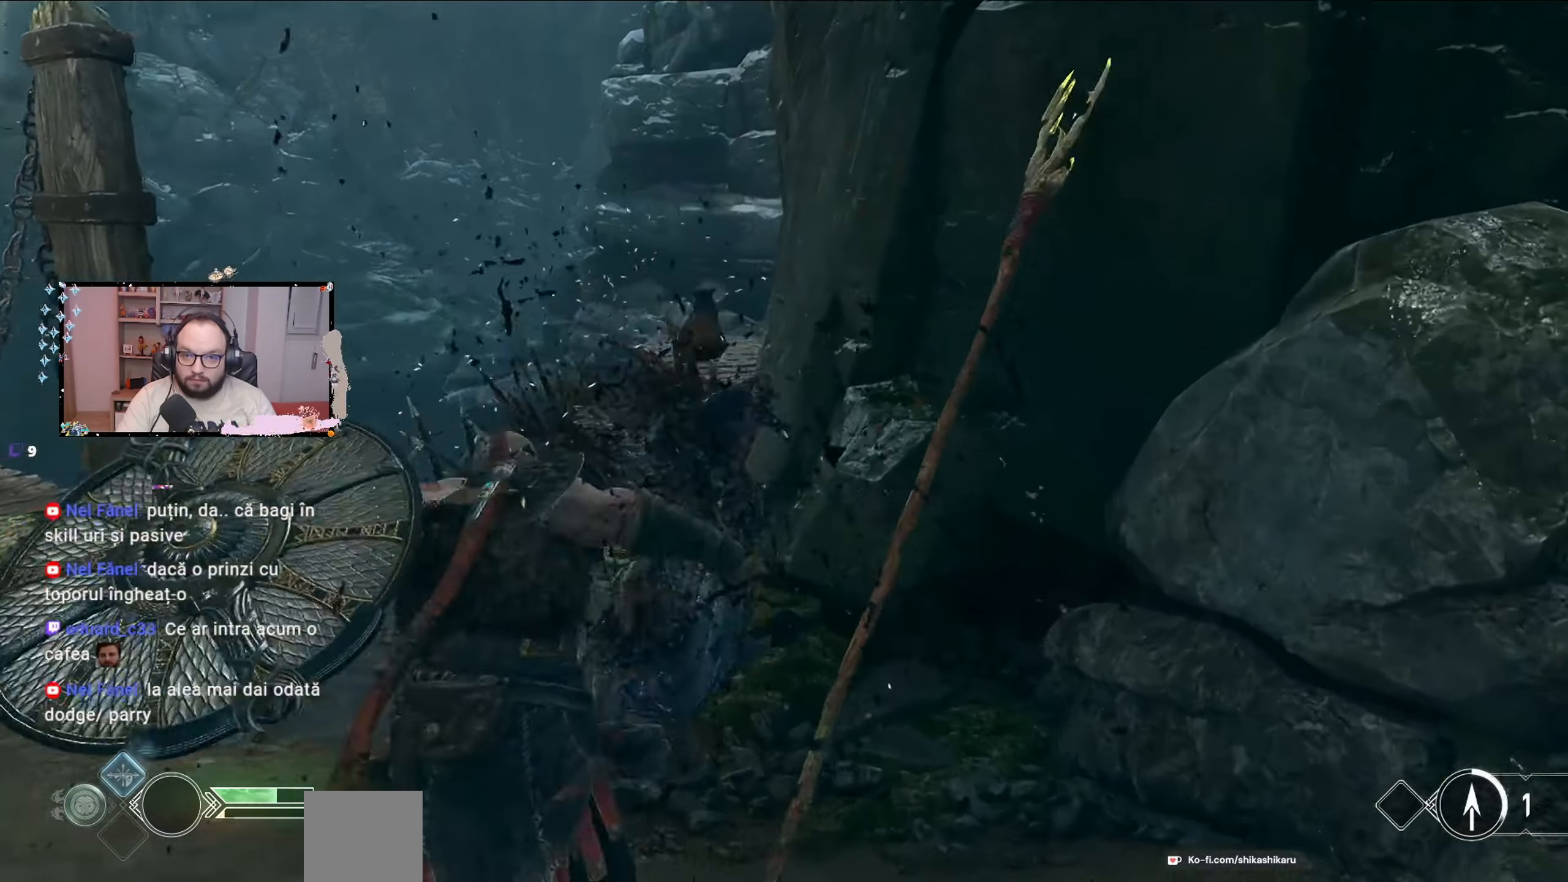
{"buttons": [], "left_stick": "down-left", "right_stick": "right", "events": [[133, "right_stick", "right"], [200, "left_stick", "down-left"]]}
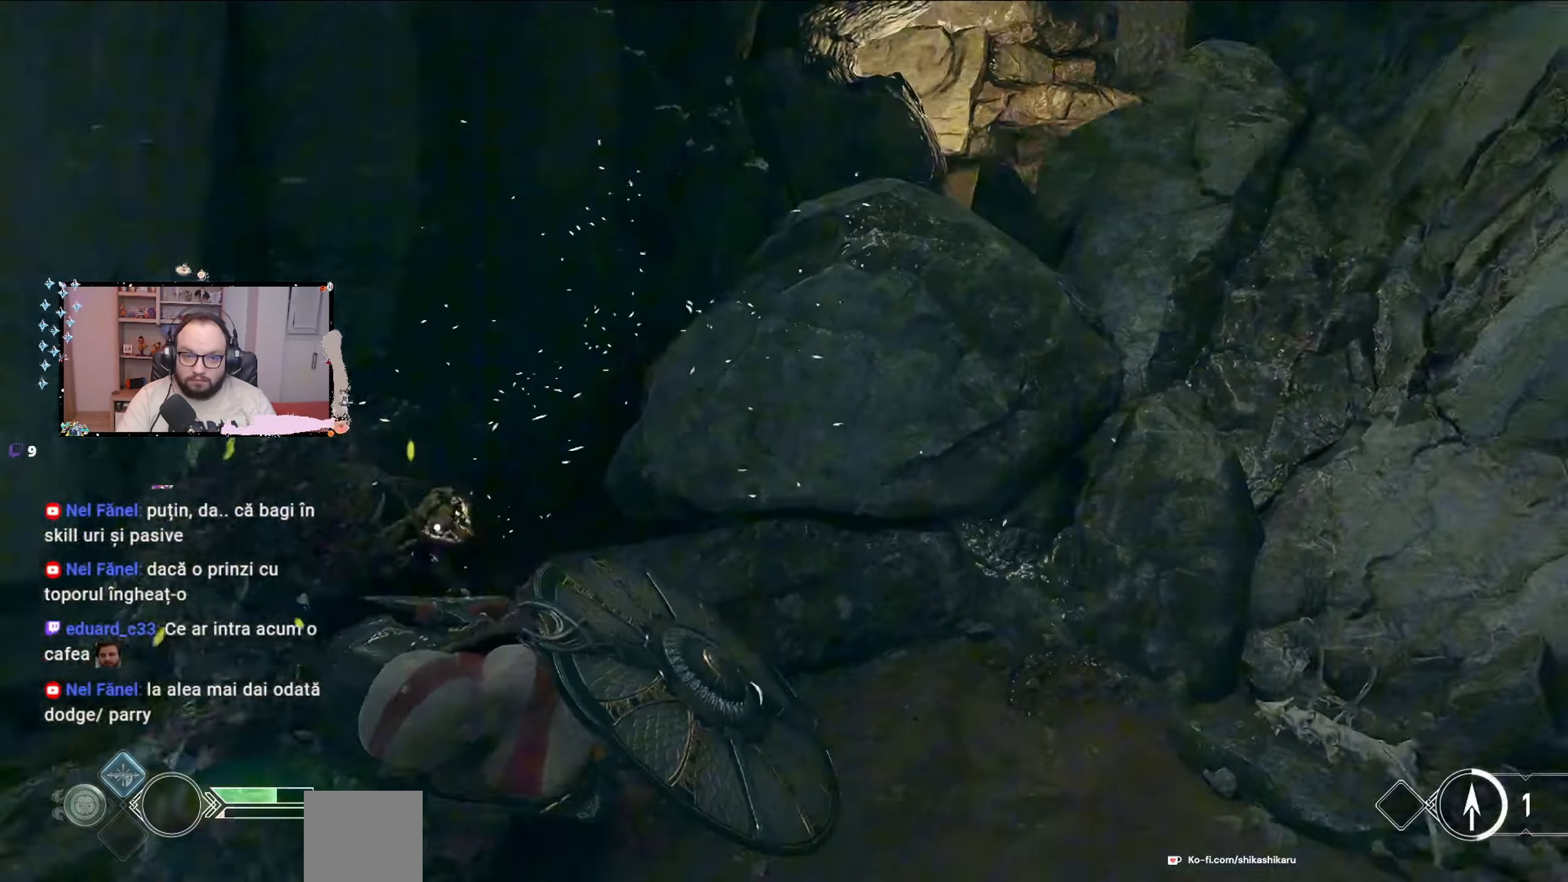
{"buttons": [], "left_stick": "down-left", "right_stick": "right", "events": [[33, "left_stick", "down"], [333, "left_stick", "down-left"]]}
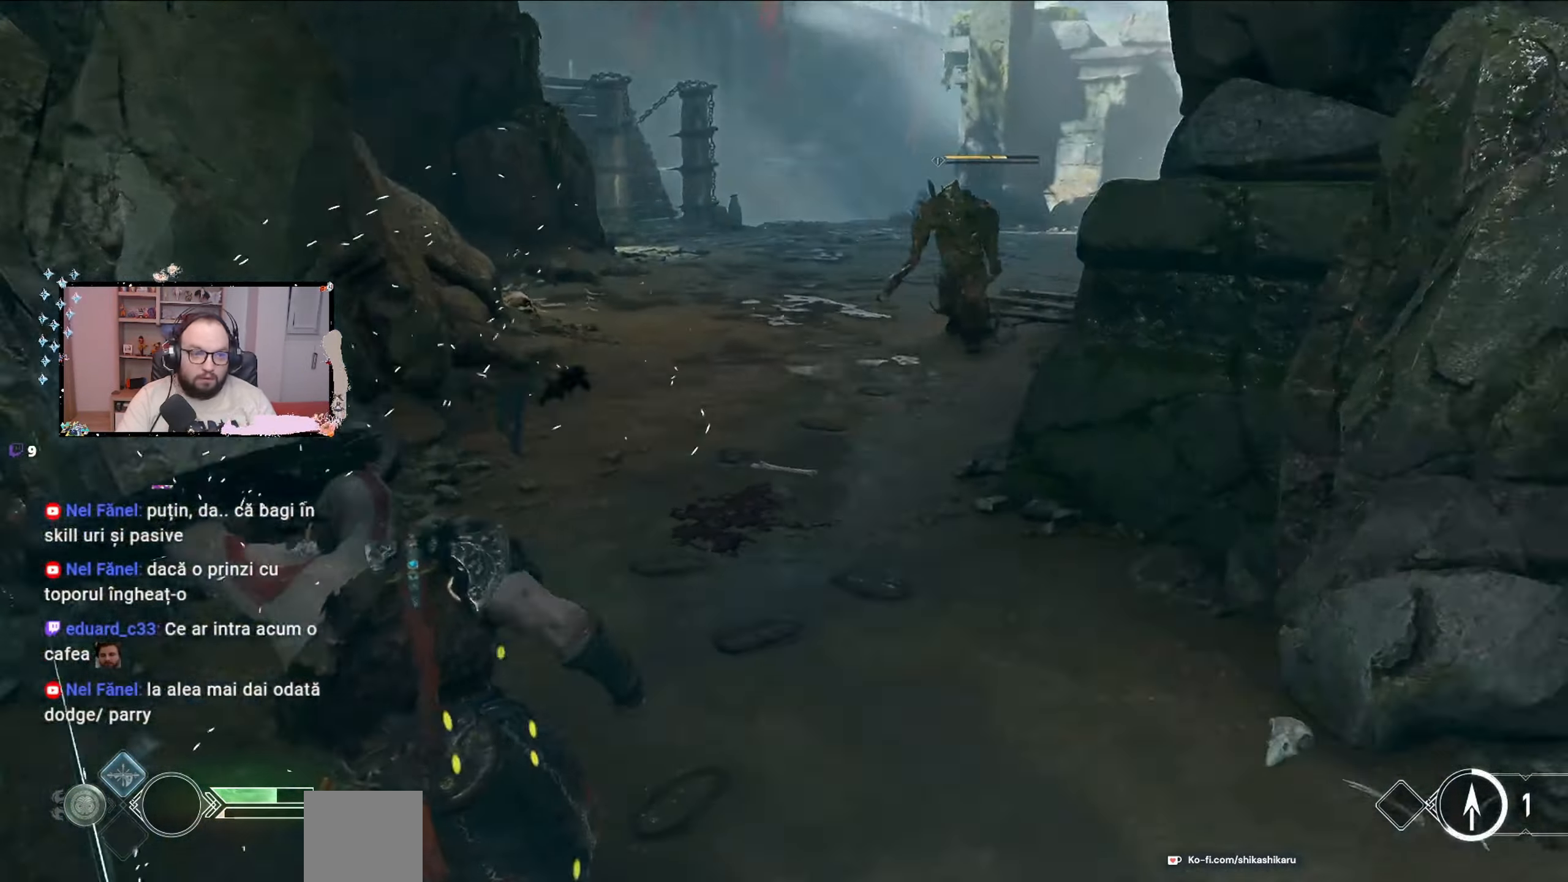
{"buttons": [], "left_stick": "up", "right_stick": "right", "events": [[133, "left_stick", "up-left"], [200, "left_stick", "up"], [267, "right_stick", "center"], [467, "right_stick", "right"]]}
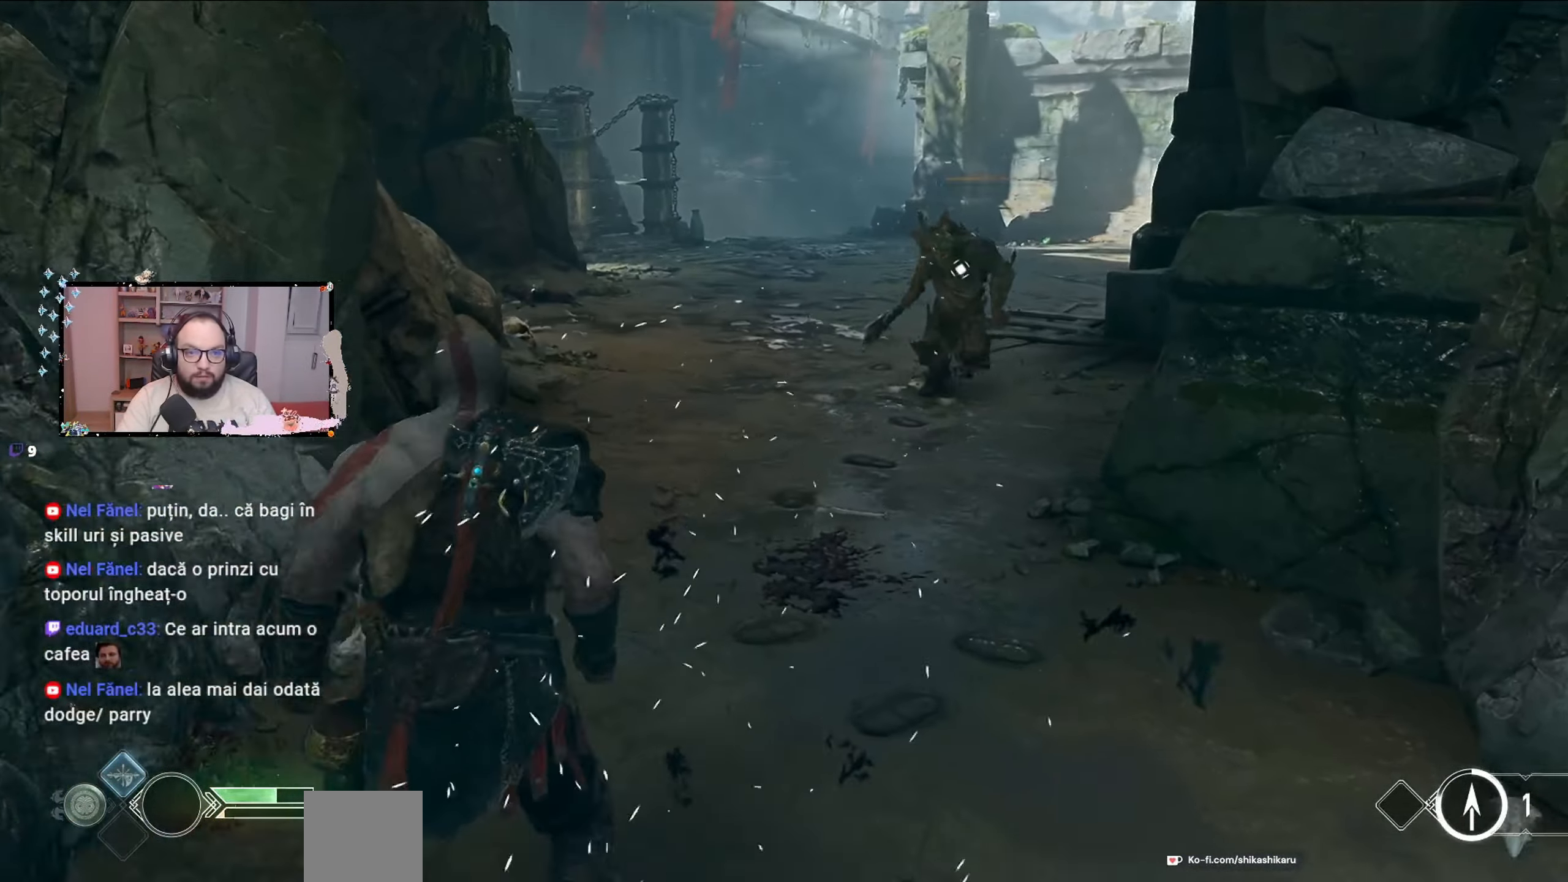
{"buttons": [], "left_stick": "up", "right_stick": "center", "events": [[133, "R3", "down"], [300, "right_stick", "center"], [433, "R3", "up"]]}
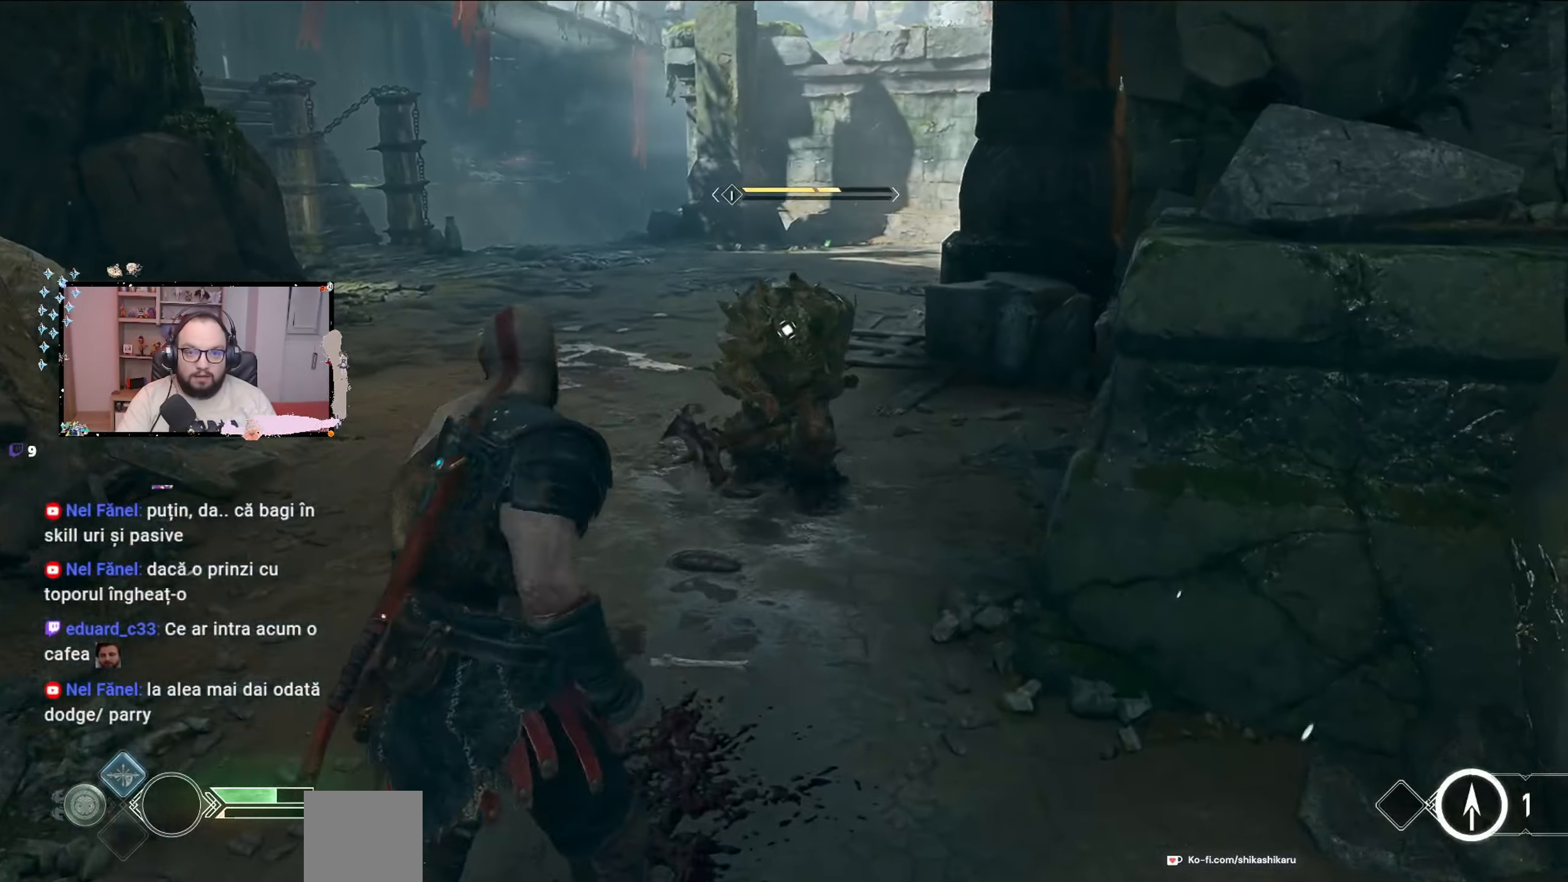
{"buttons": ["R1"], "left_stick": "up", "right_stick": "center", "events": [[200, "R1", "down"], [300, "R1", "up"], [467, "R1", "down"]]}
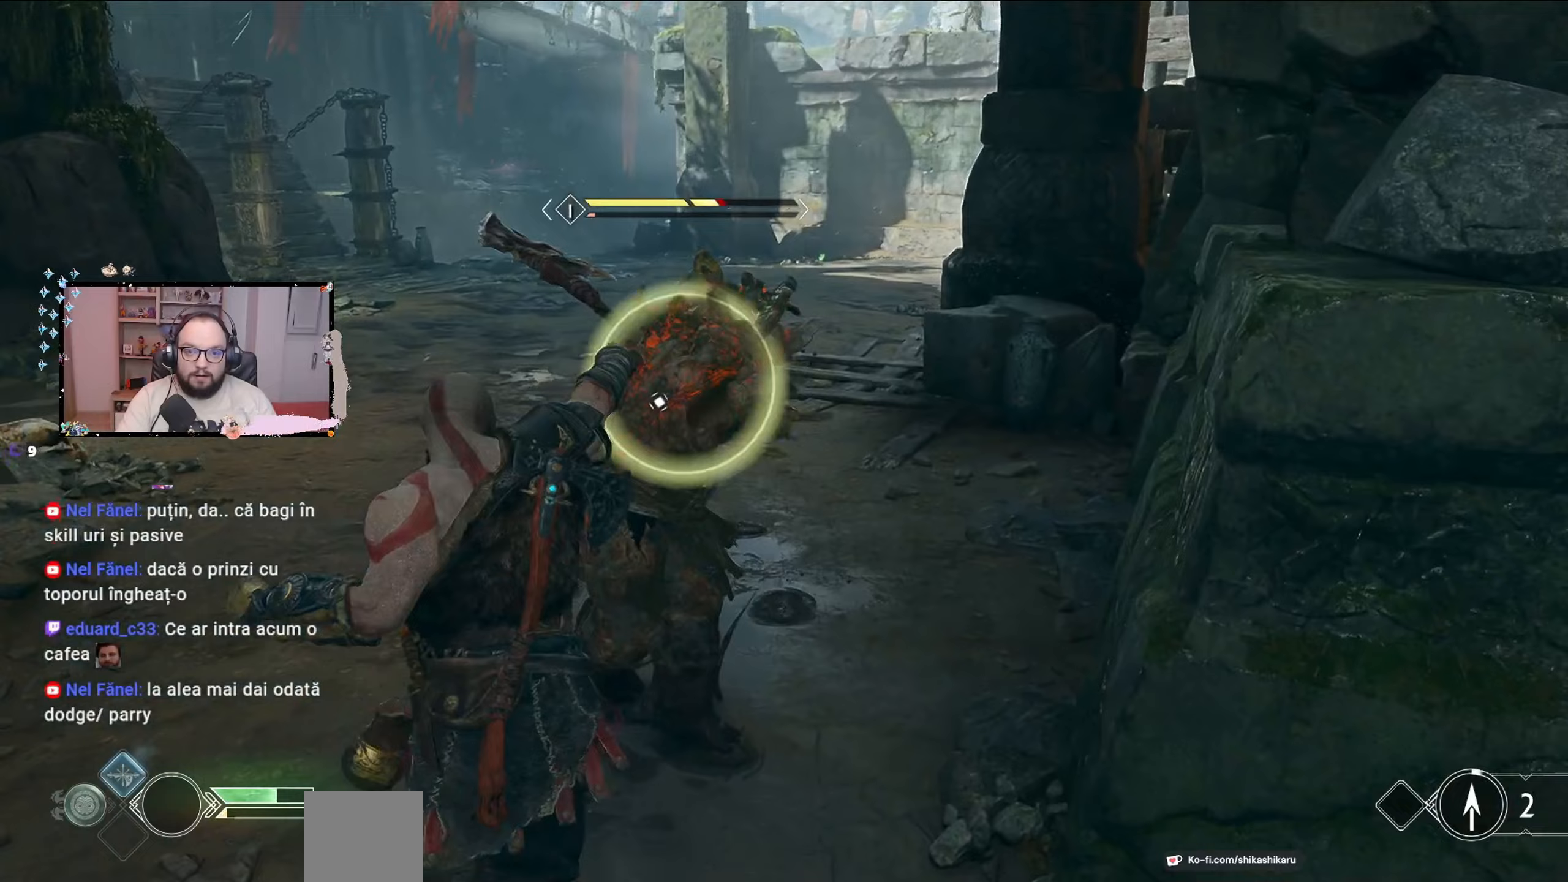
{"buttons": [], "left_stick": "center", "right_stick": "center"}